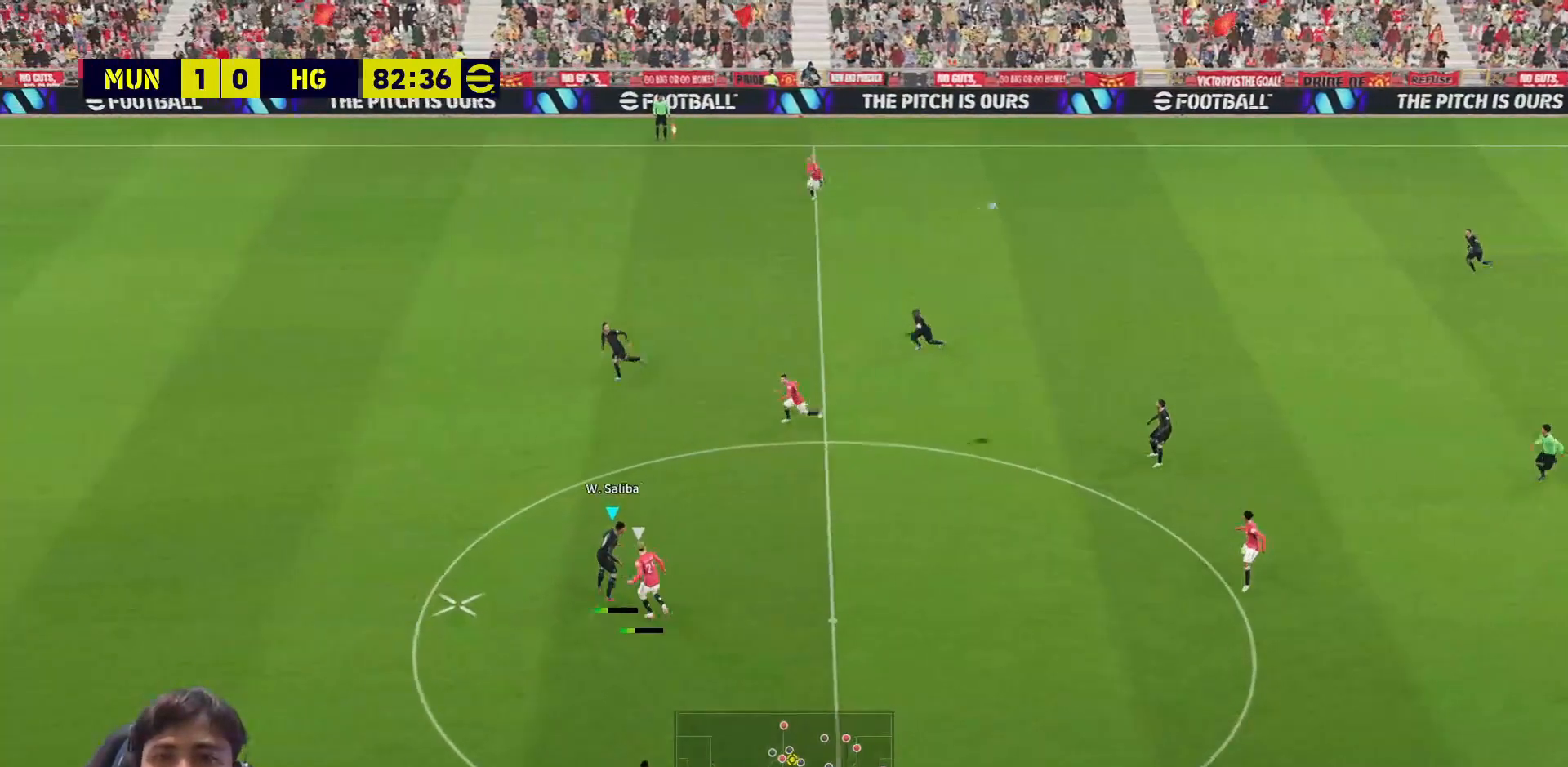
Gameplay with a controller (PlayStation layout); each line is a JSON object with the inputs held at the frame after it. "events" lists button and stick changes between this image and that frame as [ms after this image, input, new state], when the widget could be followed in between.
{"buttons": [], "left_stick": "right", "right_stick": "center", "events": [[33, "CROSS", "up"], [100, "CROSS", "down"], [367, "CROSS", "up"]]}
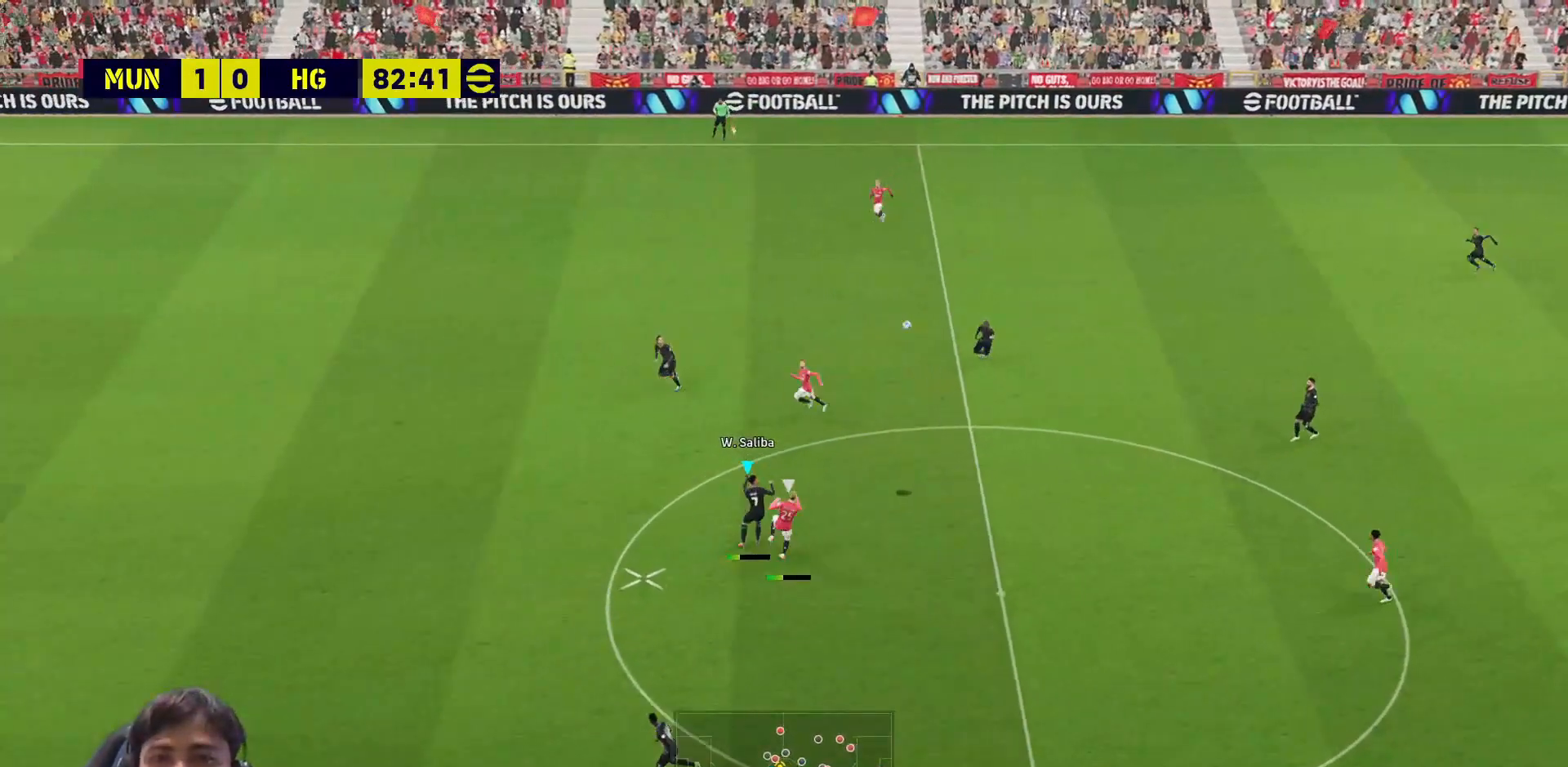
{"buttons": [], "left_stick": "right", "right_stick": "center", "events": []}
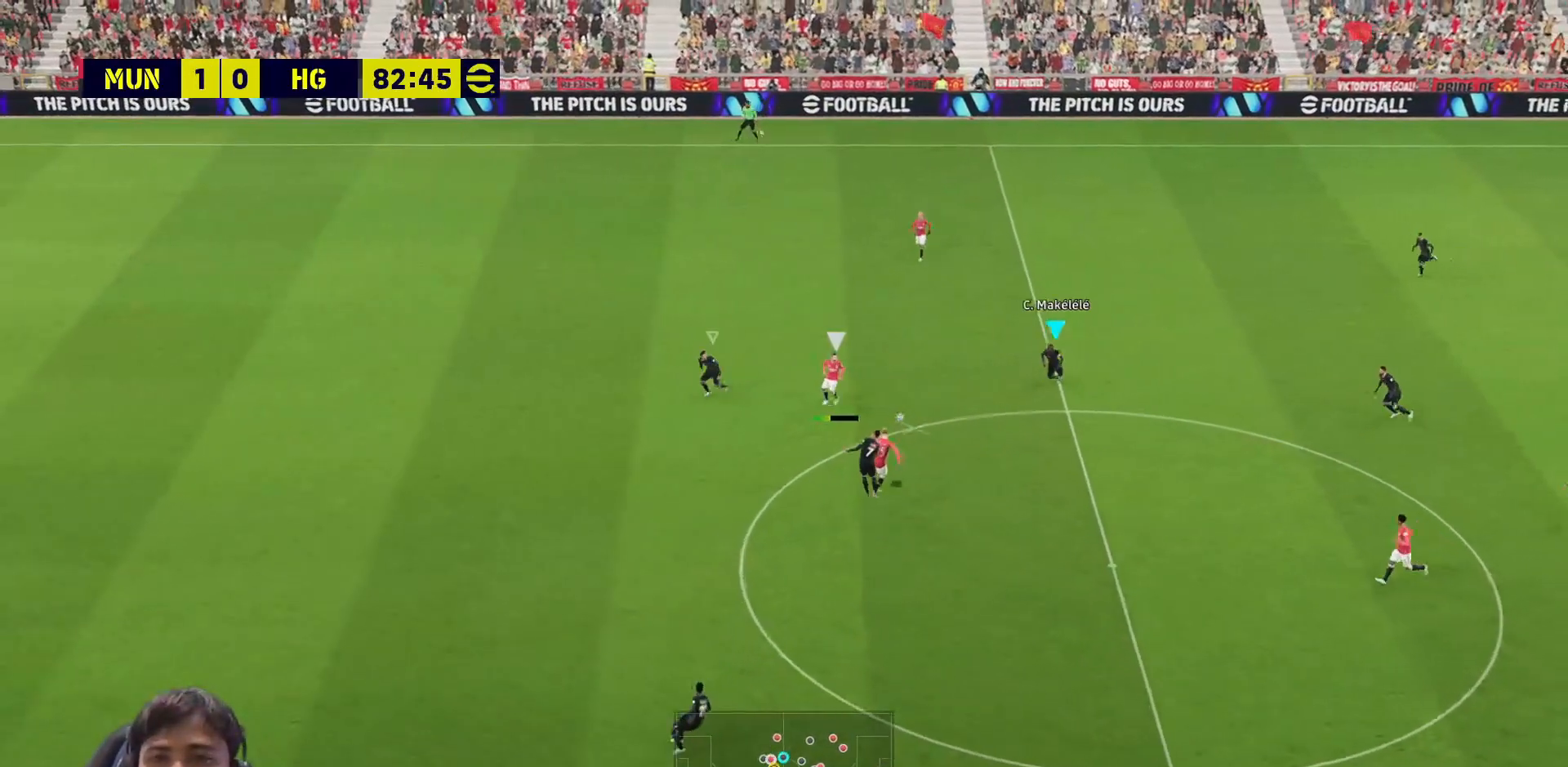
{"buttons": ["CROSS", "L3"], "left_stick": "right", "right_stick": "center", "events": [[367, "L3", "down"], [433, "CROSS", "down"]]}
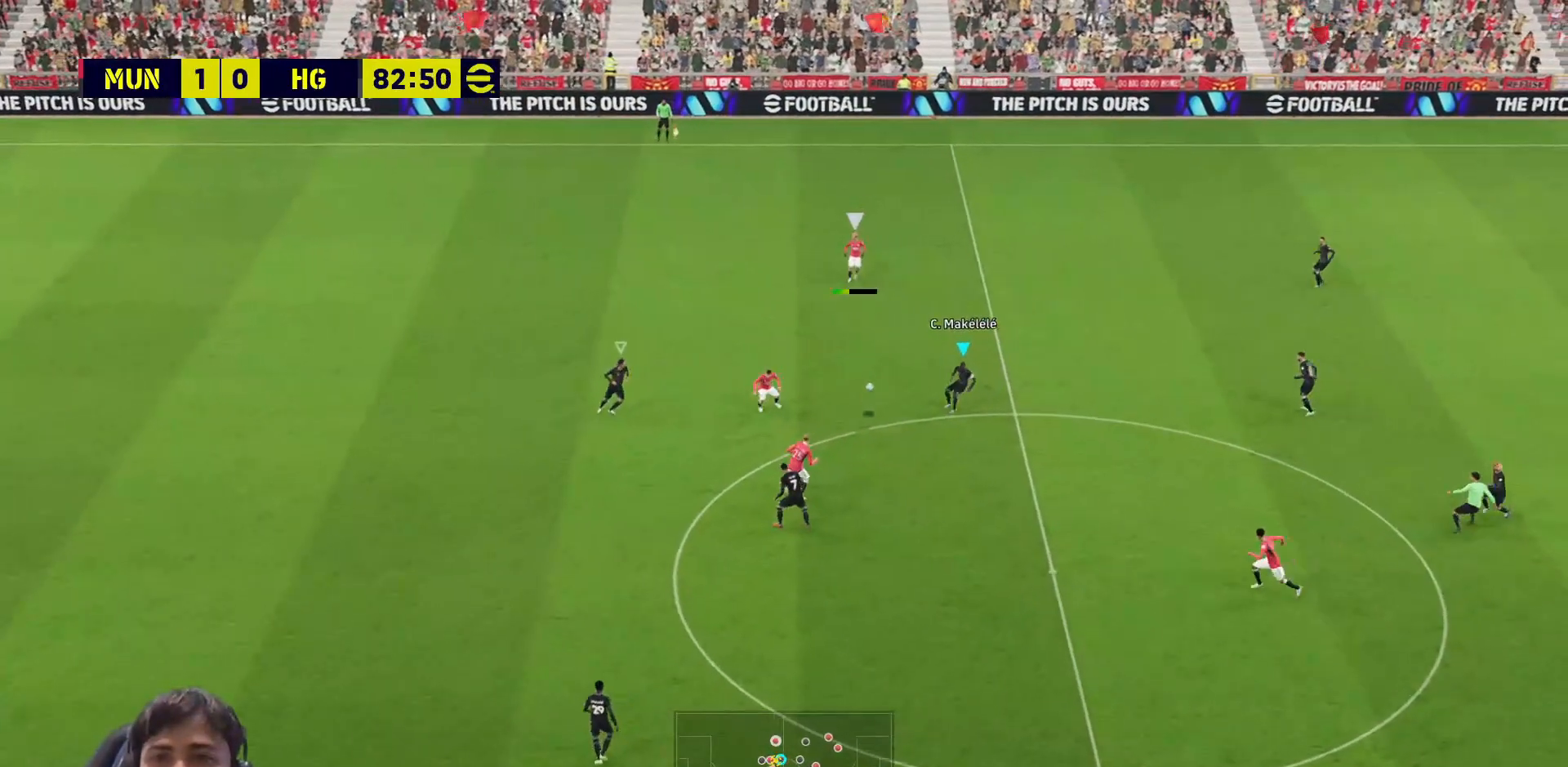
{"buttons": ["SQUARE"], "left_stick": "up-left", "right_stick": "center", "events": [[50, "CROSS", "up"], [250, "L1", "down"], [300, "L3", "up"], [317, "left_stick", "up-left"], [333, "L1", "up"], [433, "SQUARE", "down"]]}
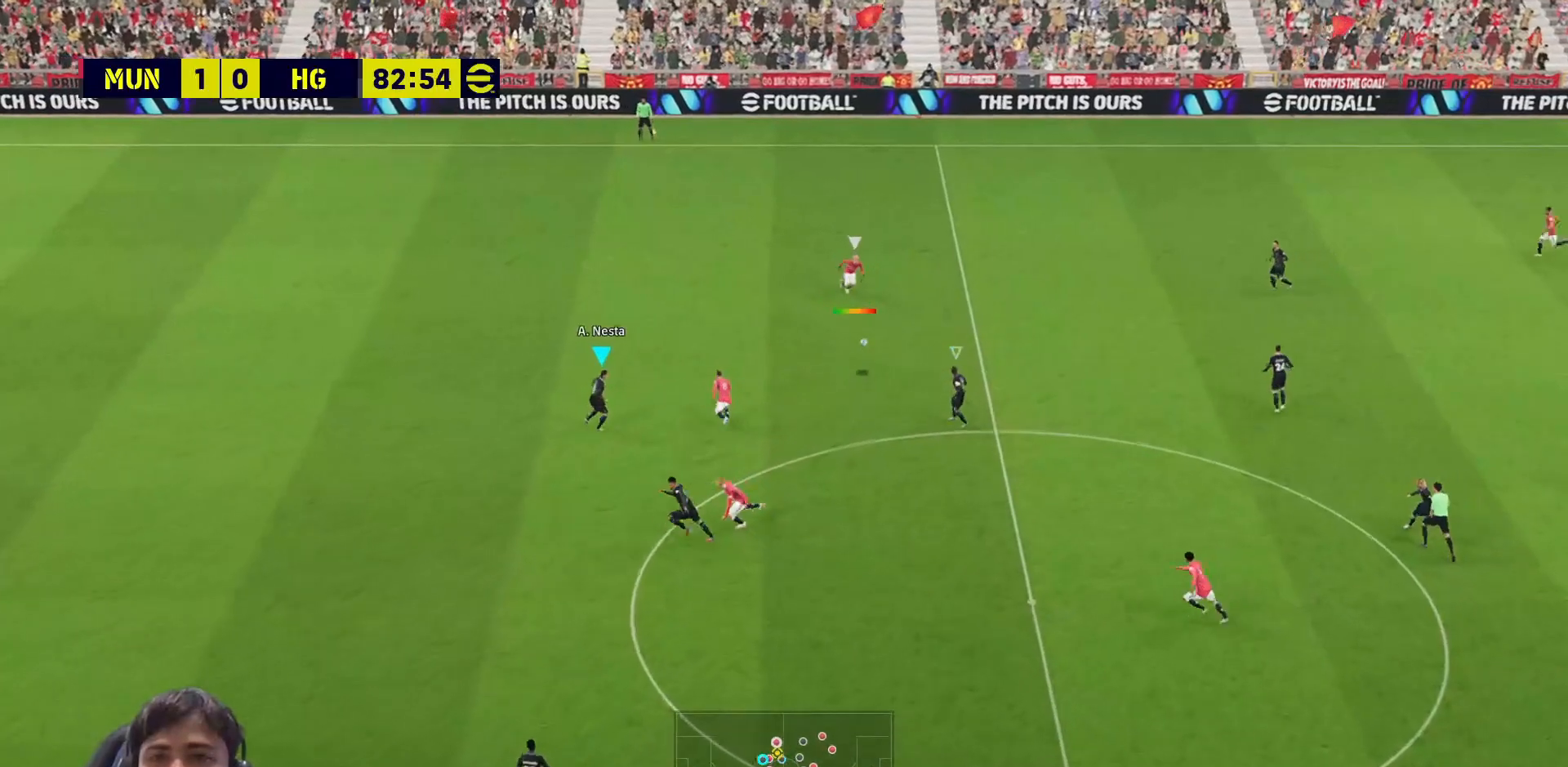
{"buttons": ["SQUARE"], "left_stick": "up-left", "right_stick": "center", "events": []}
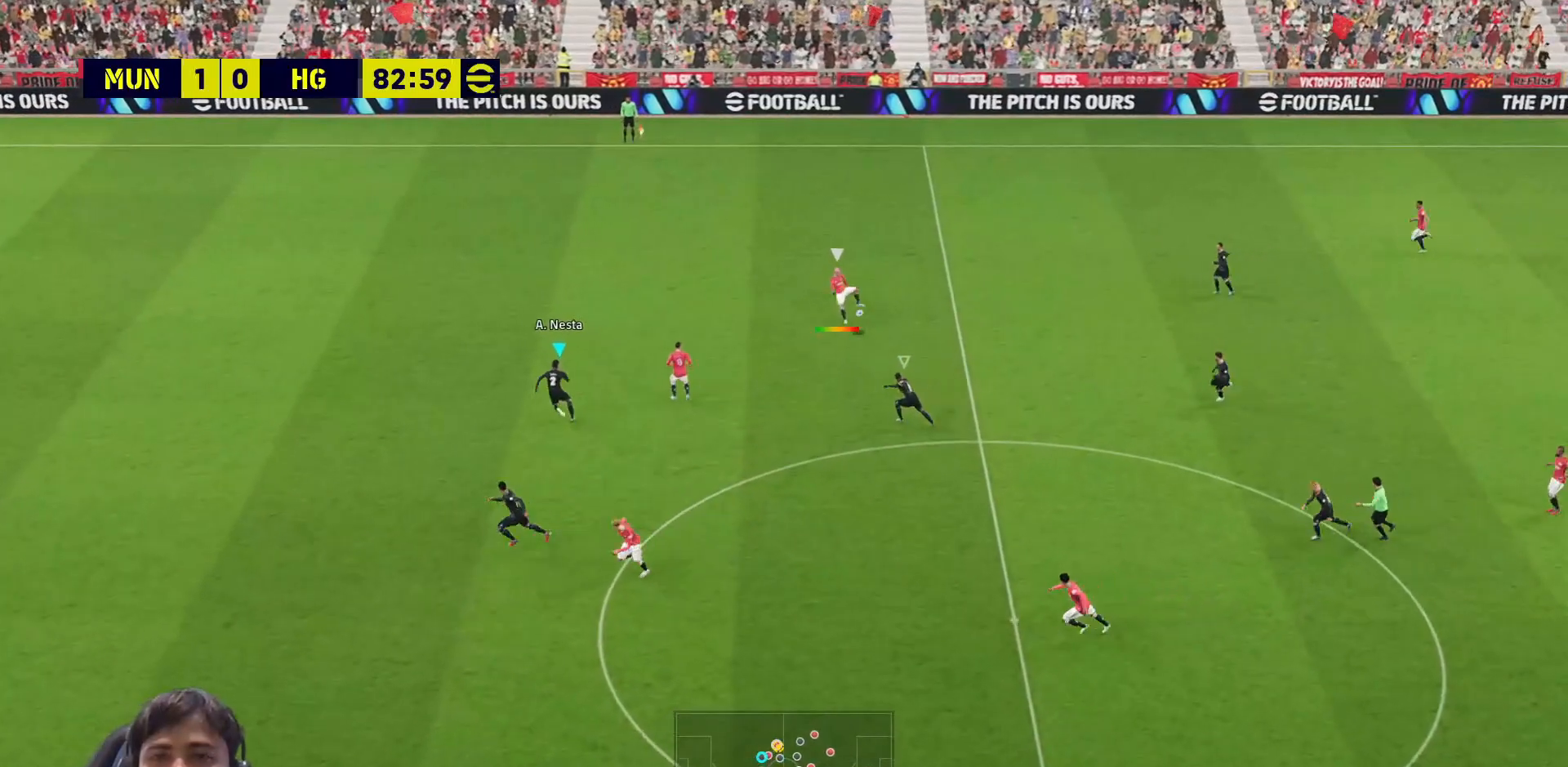
{"buttons": ["SQUARE", "L1"], "left_stick": "up-left", "right_stick": "center", "events": [[433, "L1", "down"]]}
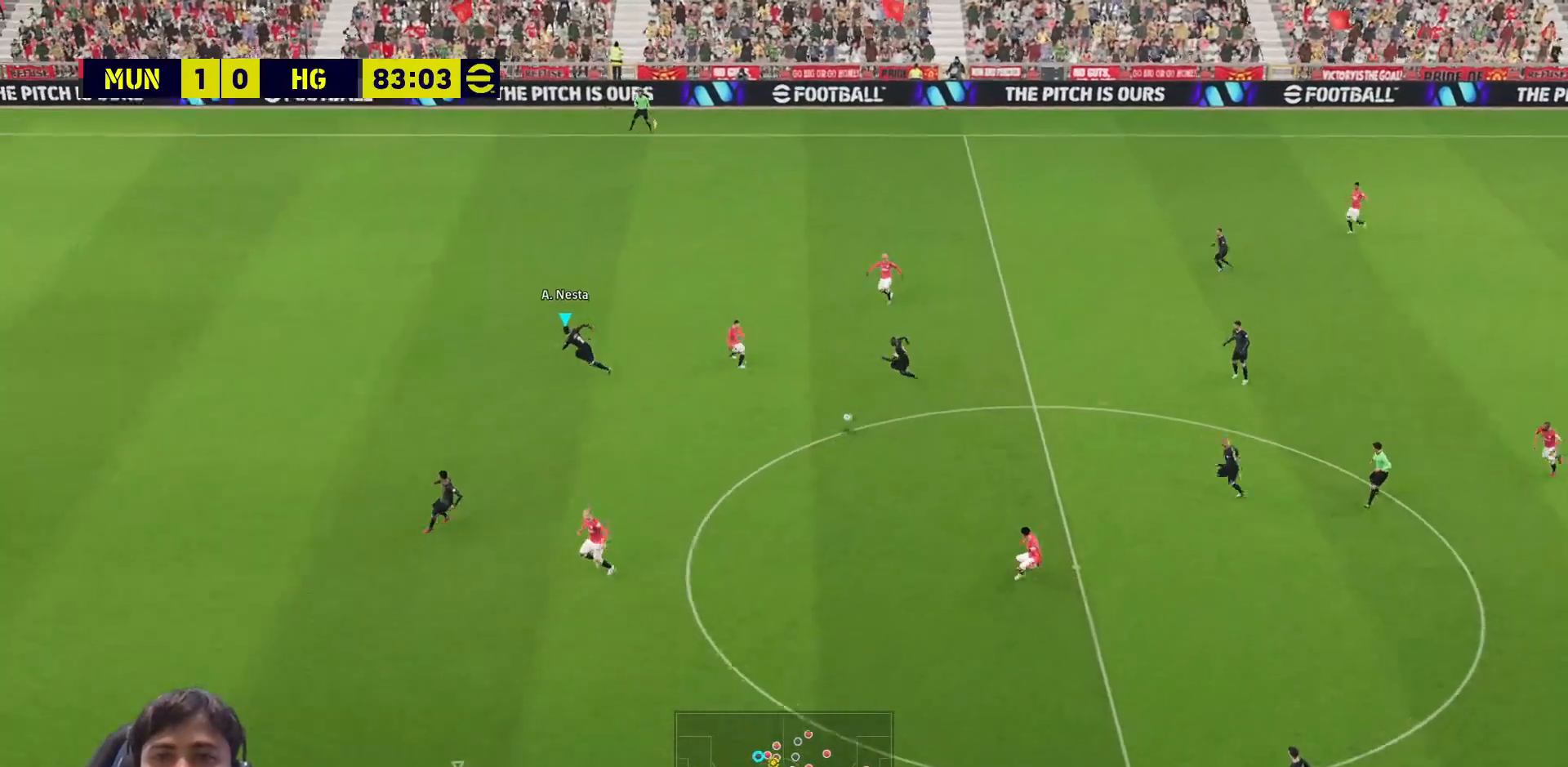
{"buttons": [], "left_stick": "up-right", "right_stick": "center", "events": [[50, "L1", "up"], [217, "left_stick", "up"], [350, "left_stick", "up-right"], [483, "SQUARE", "up"]]}
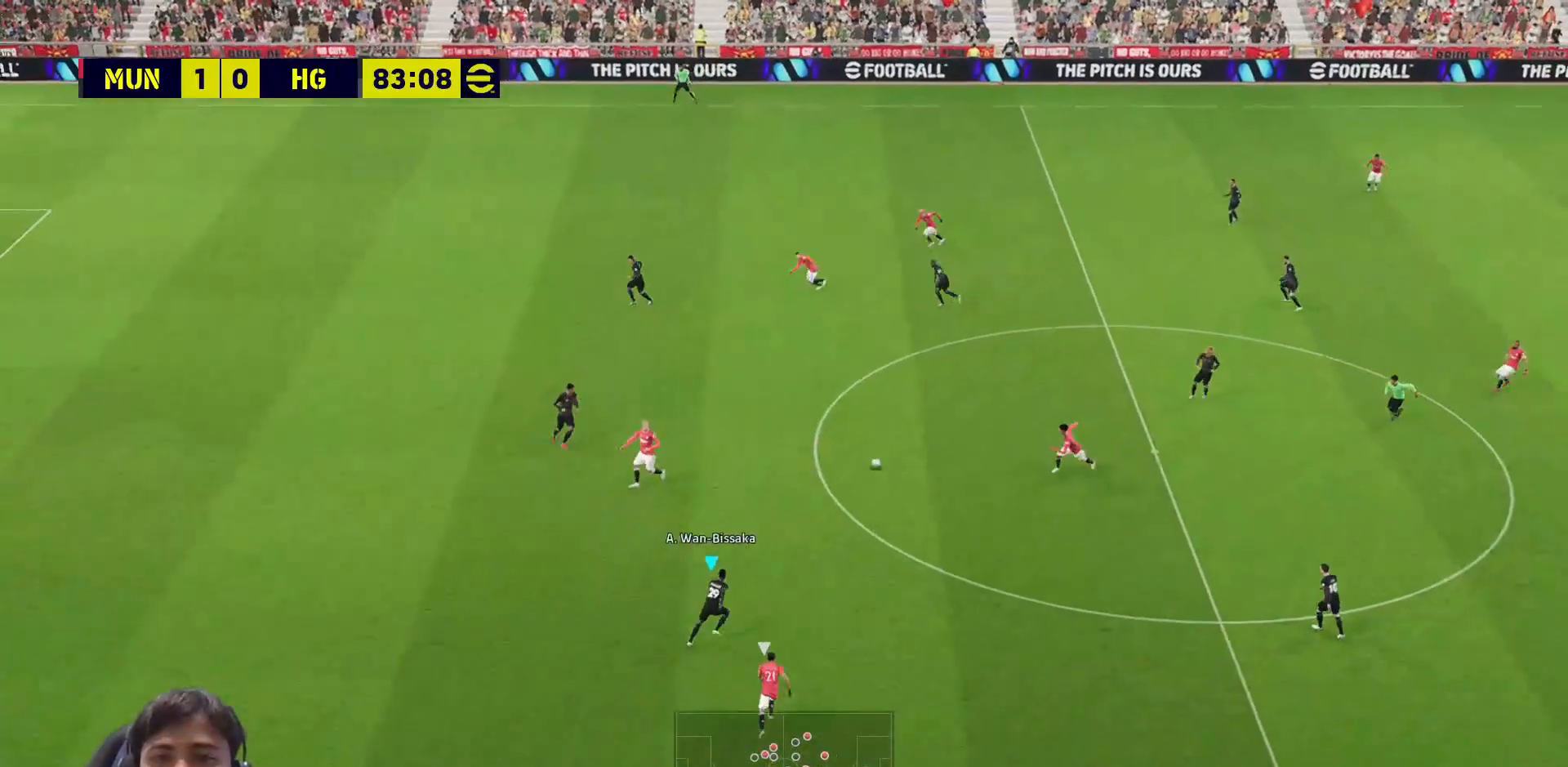
{"buttons": ["L3"], "left_stick": "right", "right_stick": "center", "events": [[17, "L3", "down"], [17, "left_stick", "right"], [67, "CROSS", "down"], [183, "CROSS", "up"]]}
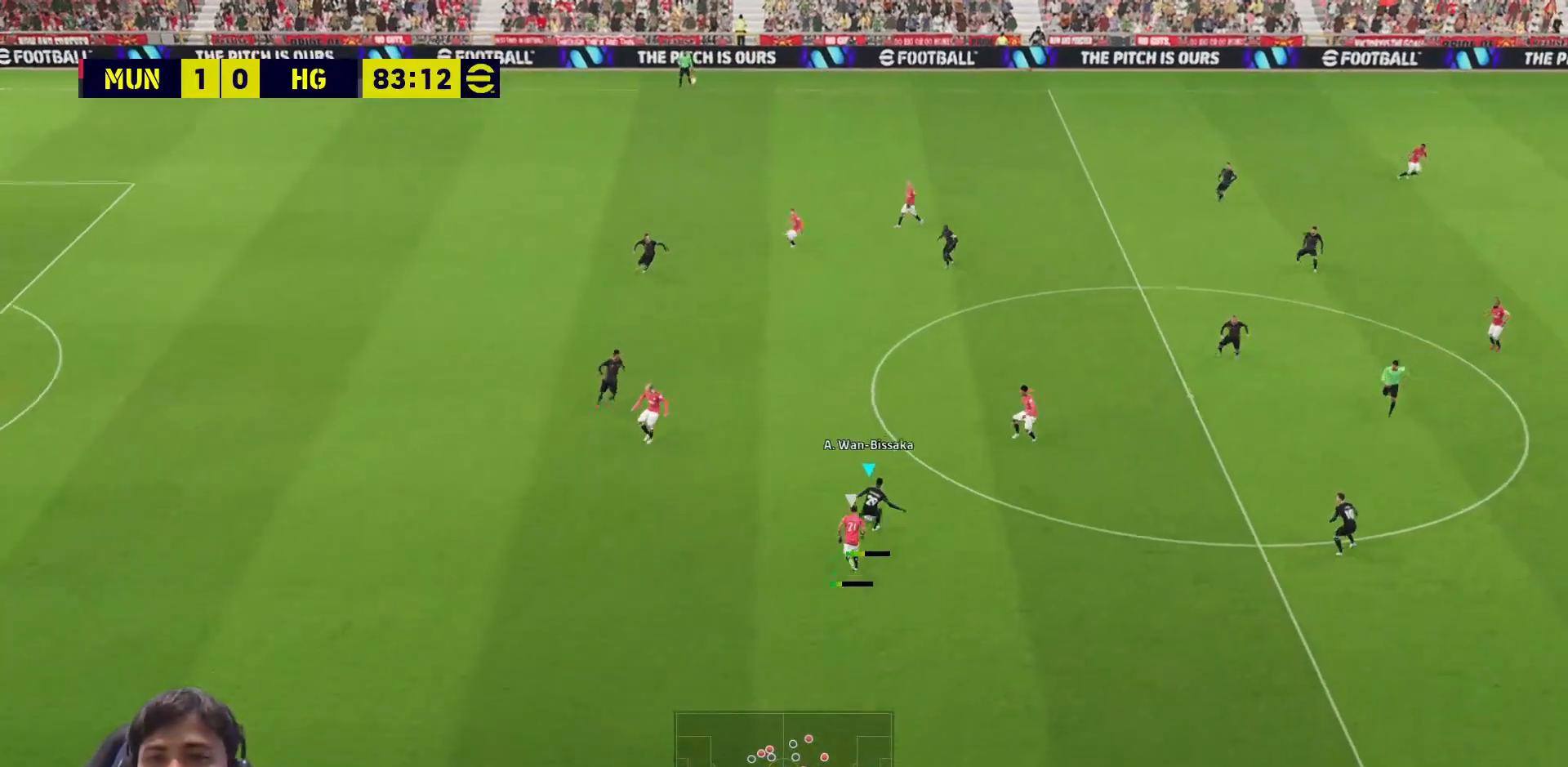
{"buttons": [], "left_stick": "right", "right_stick": "center", "events": [[150, "L3", "up"]]}
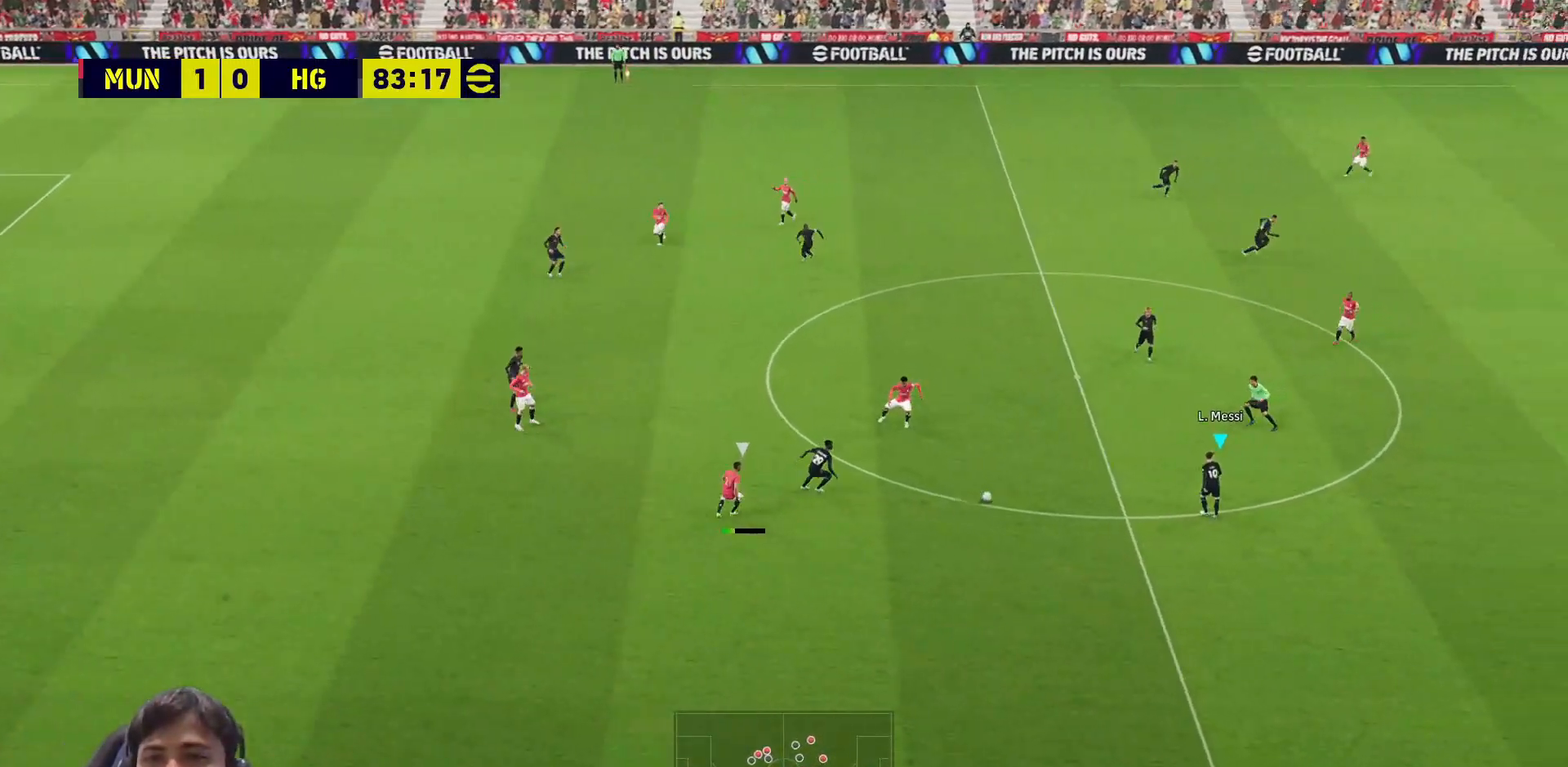
{"buttons": ["L3"], "left_stick": "up-right", "right_stick": "center", "events": [[133, "L1", "down"], [167, "CROSS", "down"], [167, "L3", "down"], [167, "left_stick", "up"], [250, "L1", "up"], [283, "CROSS", "up"], [500, "left_stick", "up-right"]]}
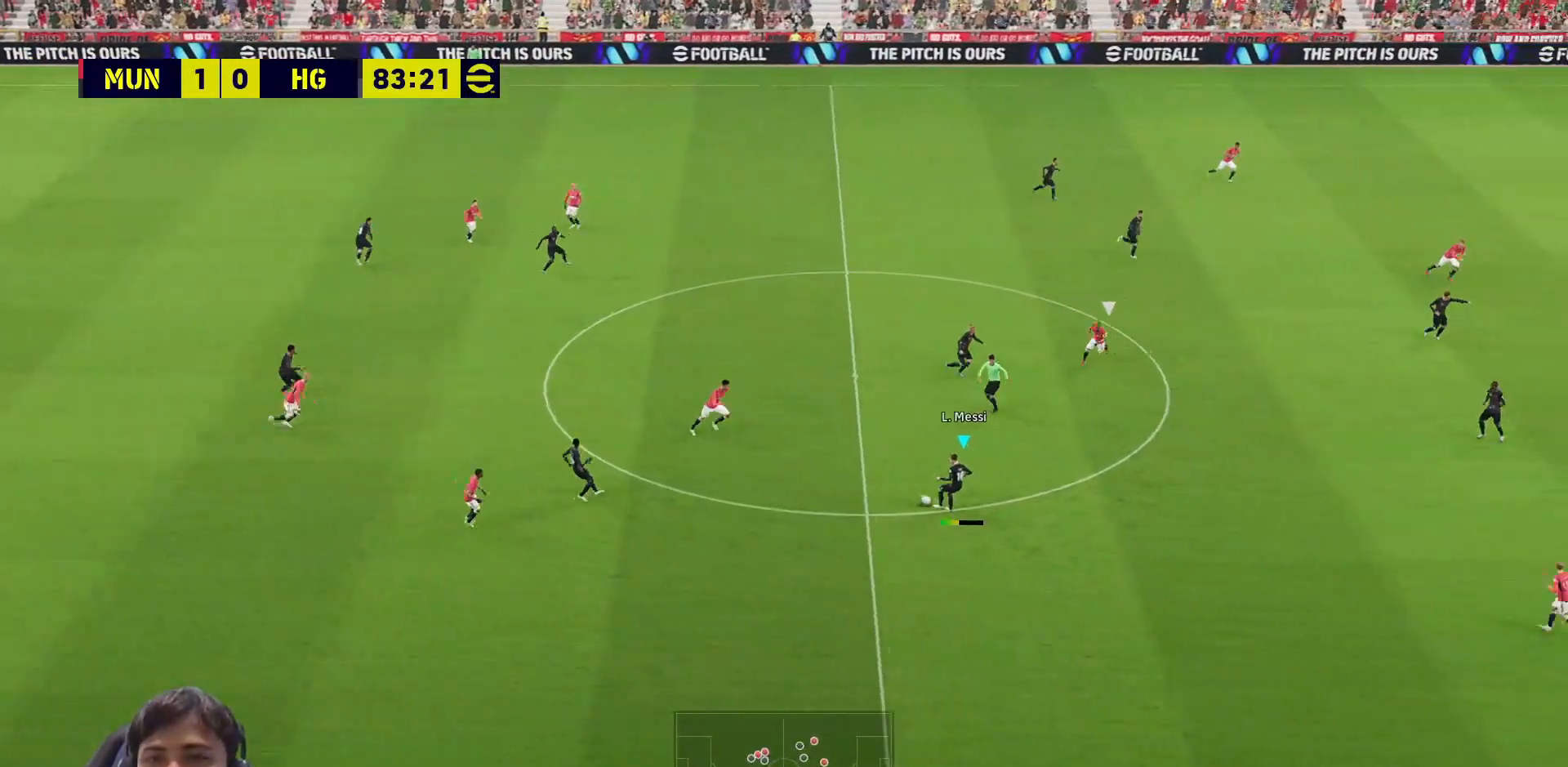
{"buttons": ["L3"], "left_stick": "right", "right_stick": "center", "events": [[250, "left_stick", "right"], [300, "CROSS", "down"], [433, "CROSS", "up"]]}
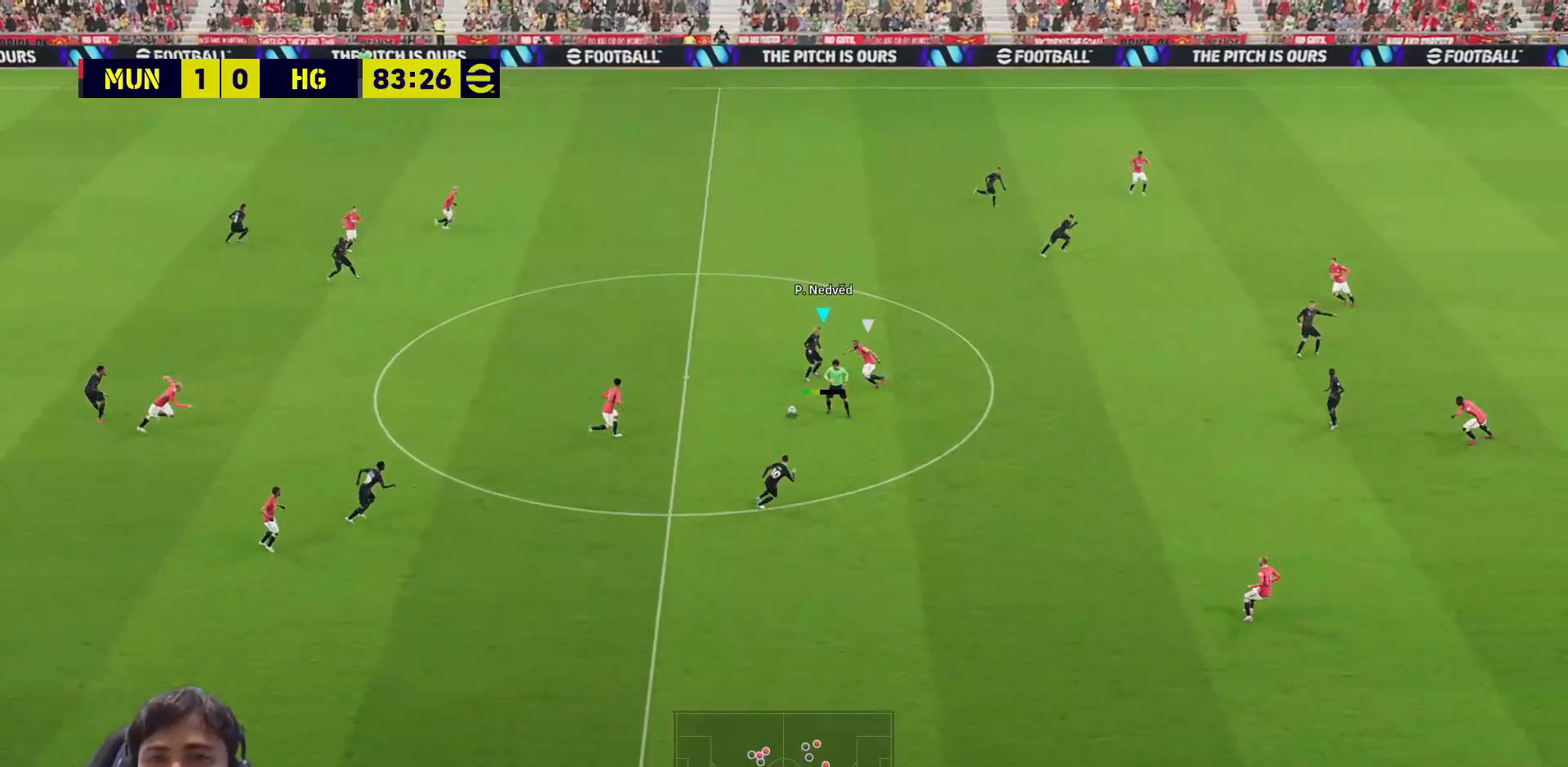
{"buttons": [], "left_stick": "right", "right_stick": "center", "events": [[450, "L3", "up"]]}
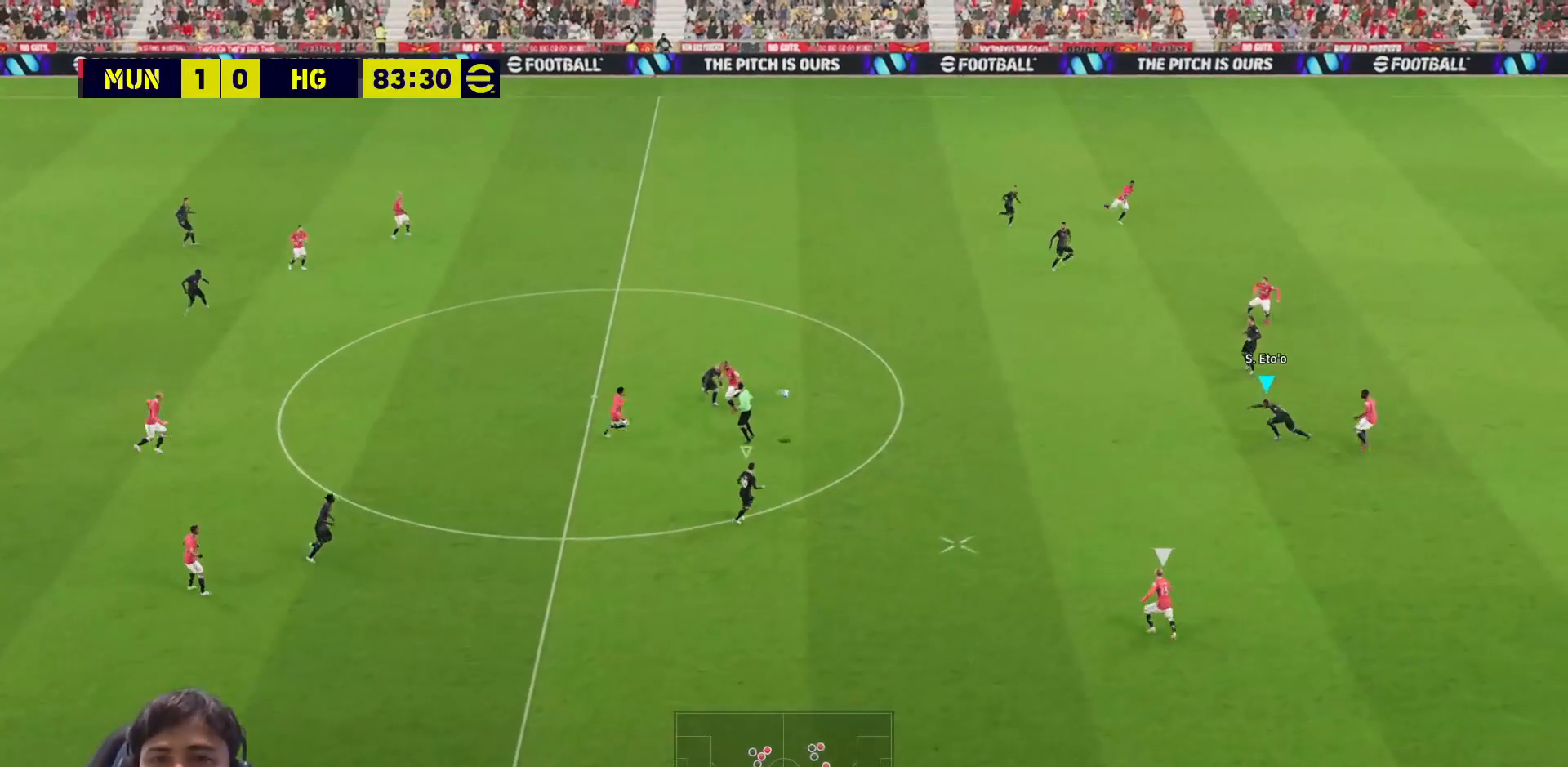
{"buttons": ["L3"], "left_stick": "up-right", "right_stick": "center", "events": [[150, "left_stick", "up-right"], [167, "R1", "down"], [300, "L3", "down"], [367, "L1", "down"], [367, "R1", "up"], [483, "L1", "up"]]}
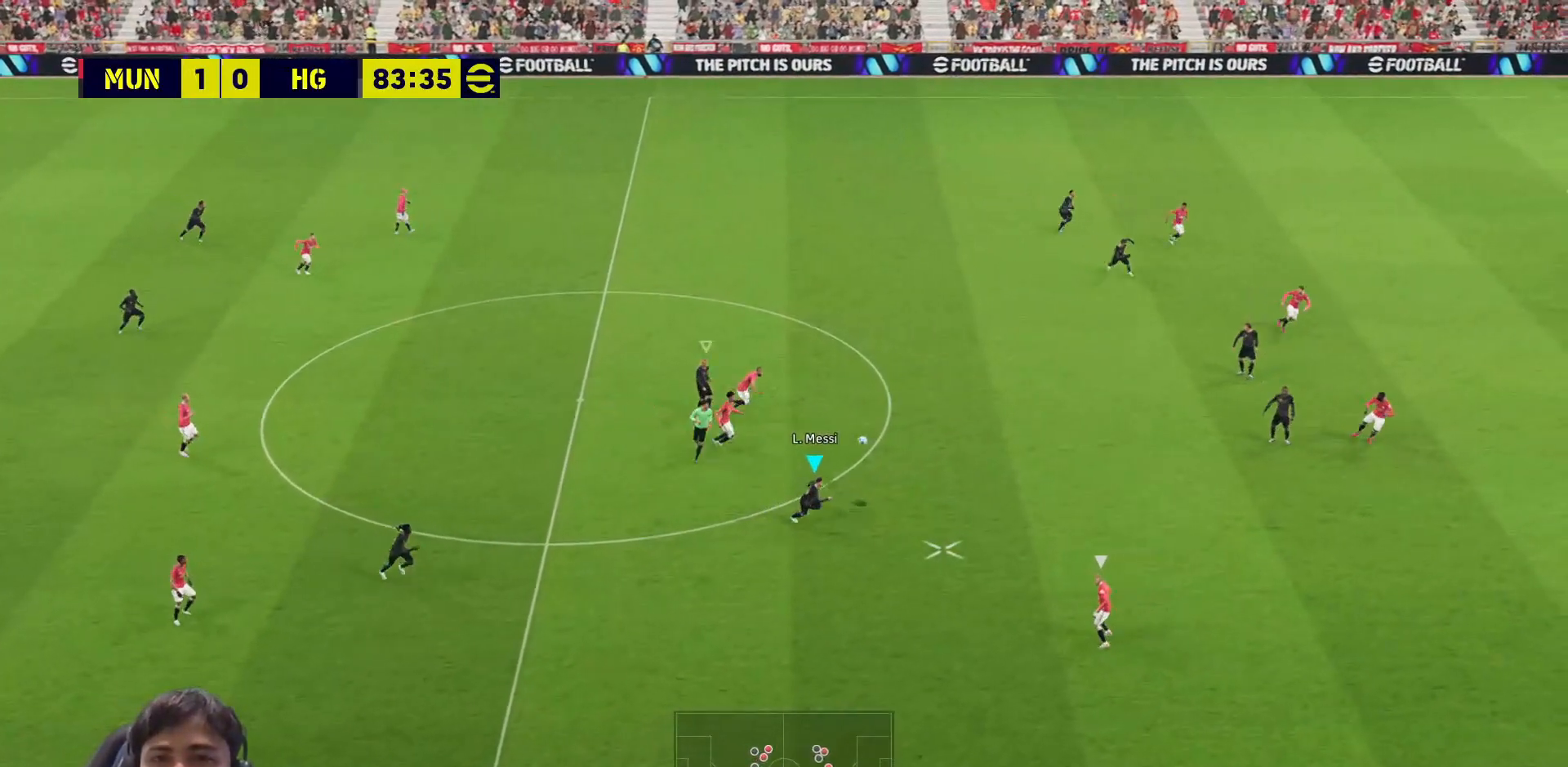
{"buttons": ["CROSS", "L3"], "left_stick": "up-right", "right_stick": "center", "events": [[117, "CROSS", "down"], [233, "CROSS", "up"], [267, "CROSS", "down"], [367, "CROSS", "up"], [417, "CROSS", "down"]]}
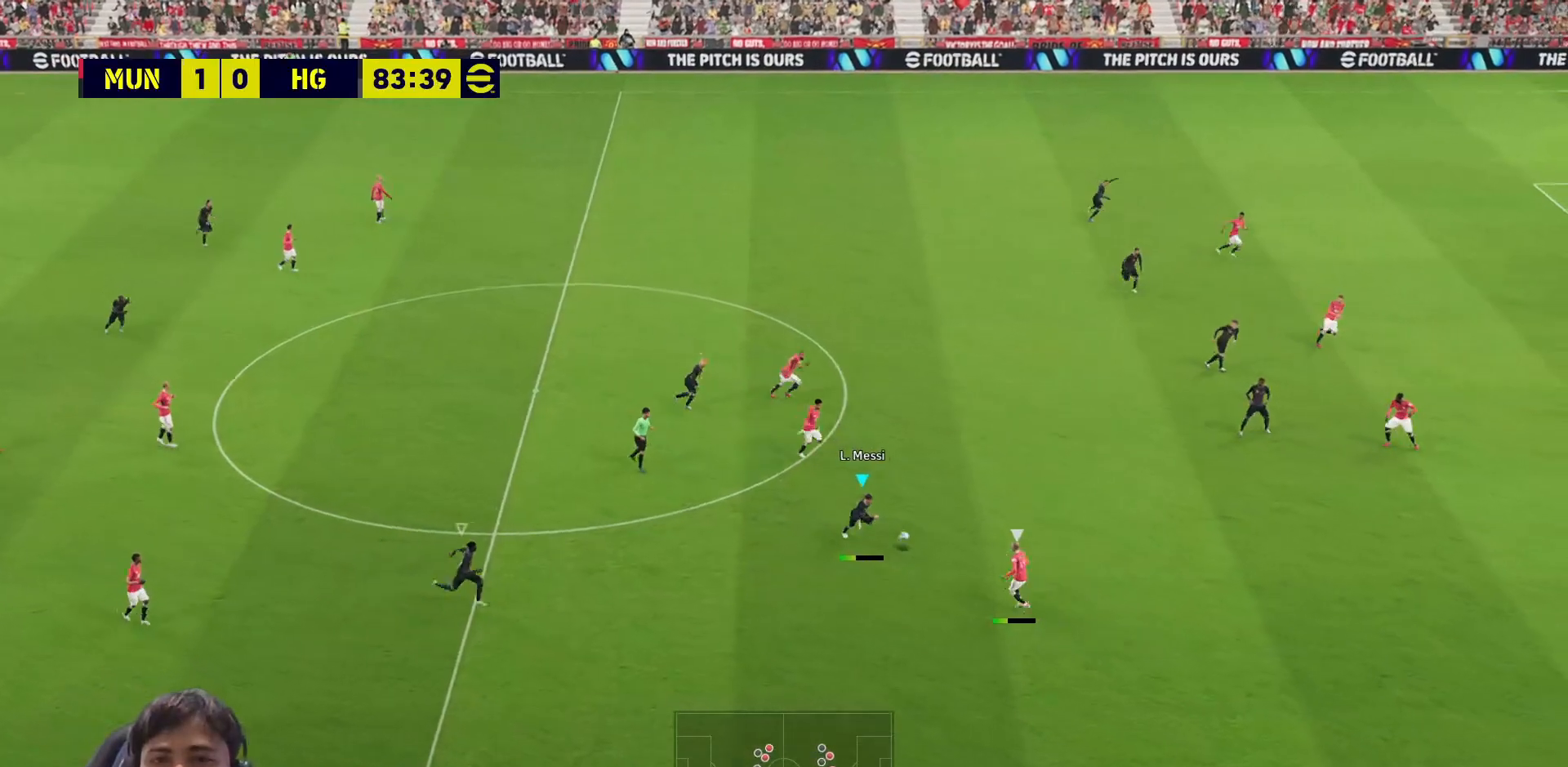
{"buttons": ["L1", "L3"], "left_stick": "up-right", "right_stick": "center", "events": [[17, "CROSS", "up"], [483, "L1", "down"]]}
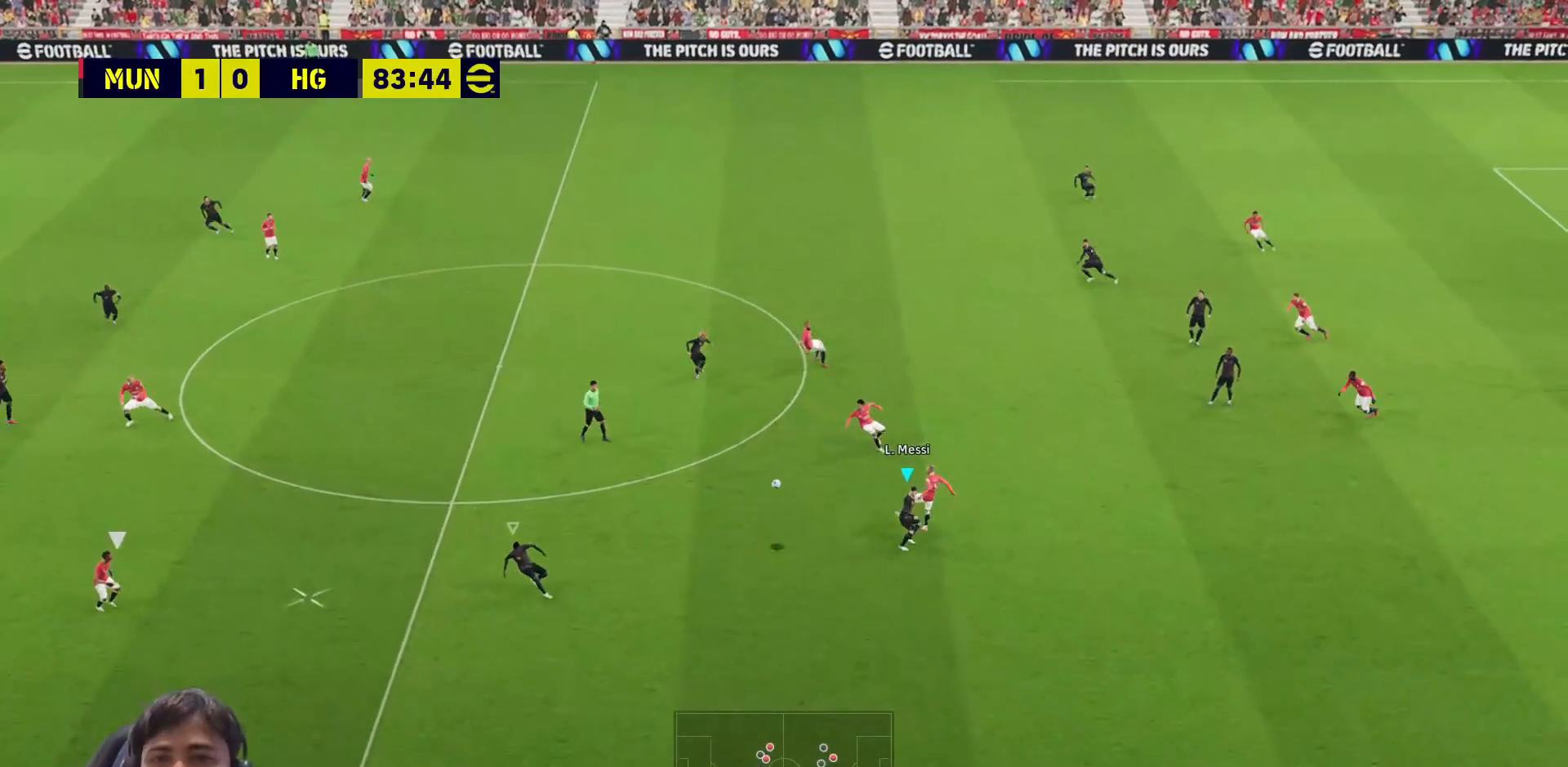
{"buttons": ["R1"], "left_stick": "up-left", "right_stick": "center", "events": [[100, "L1", "up"], [117, "R1", "down"], [200, "left_stick", "up-left"], [400, "L3", "up"]]}
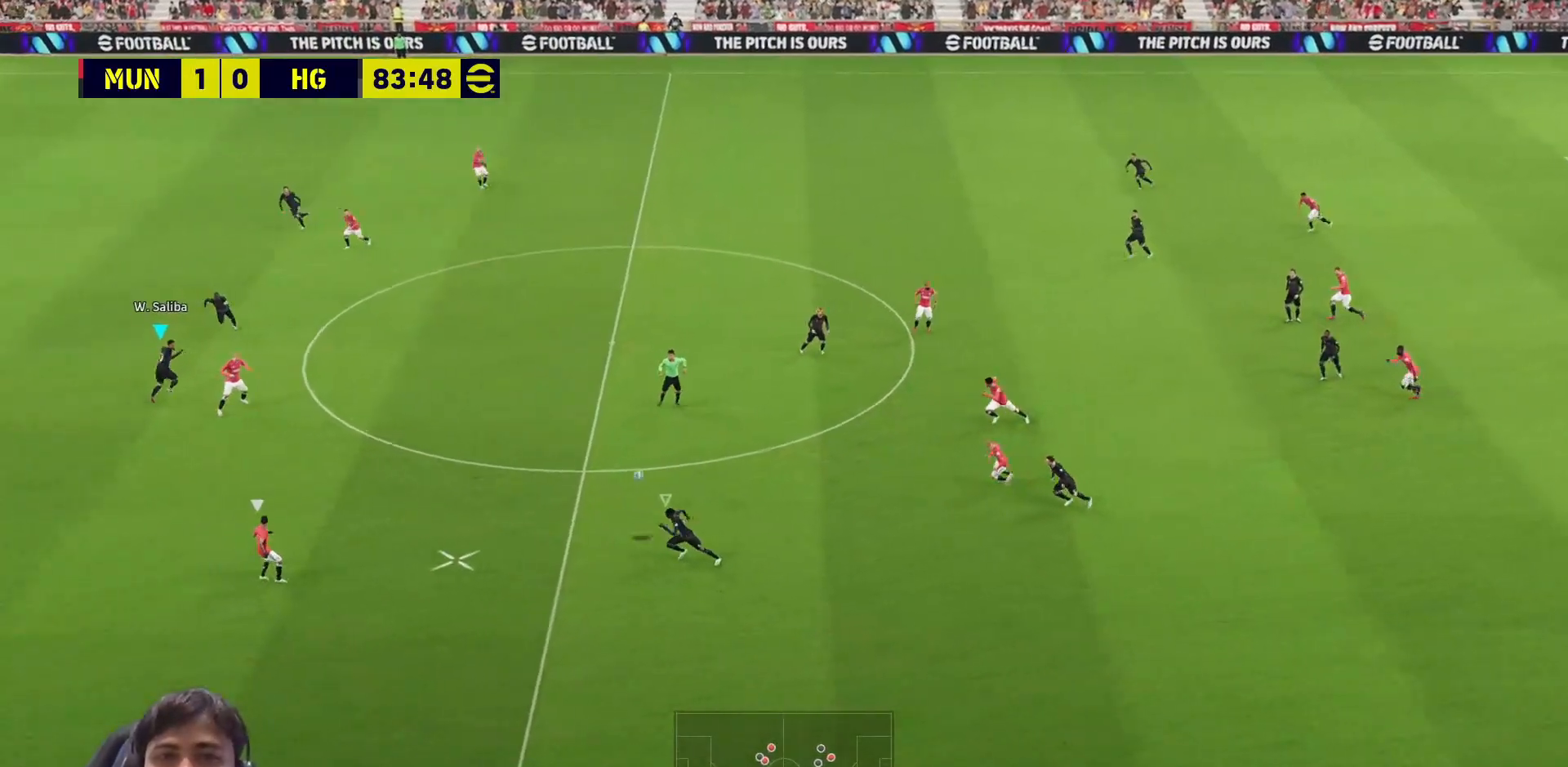
{"buttons": ["SQUARE"], "left_stick": "left", "right_stick": "center", "events": [[83, "left_stick", "left"], [300, "L1", "down"], [300, "R1", "up"], [417, "L1", "up"], [450, "SQUARE", "down"]]}
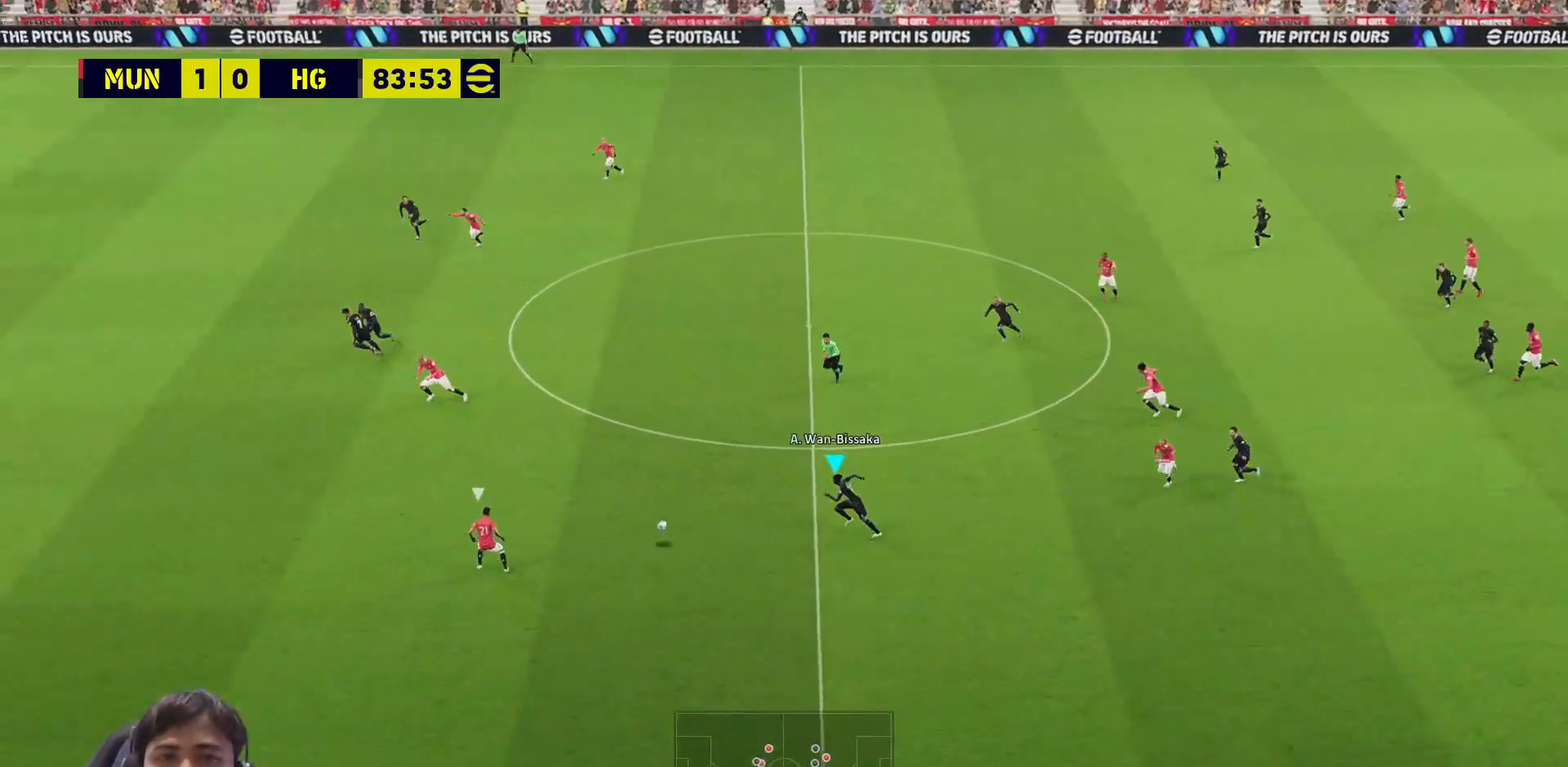
{"buttons": ["SQUARE"], "left_stick": "left", "right_stick": "center", "events": []}
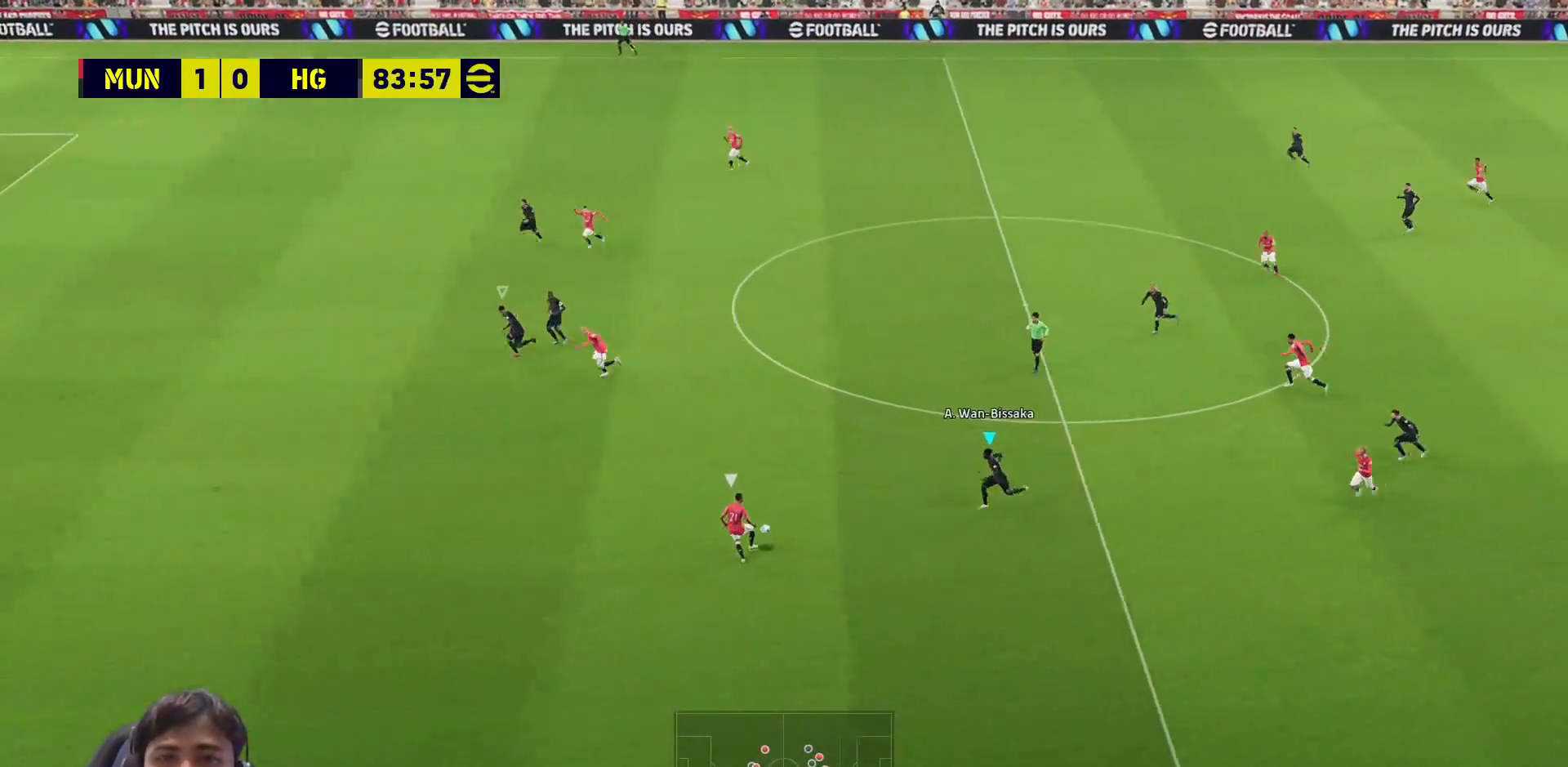
{"buttons": ["SQUARE"], "left_stick": "down-left", "right_stick": "center", "events": [[383, "left_stick", "down-left"]]}
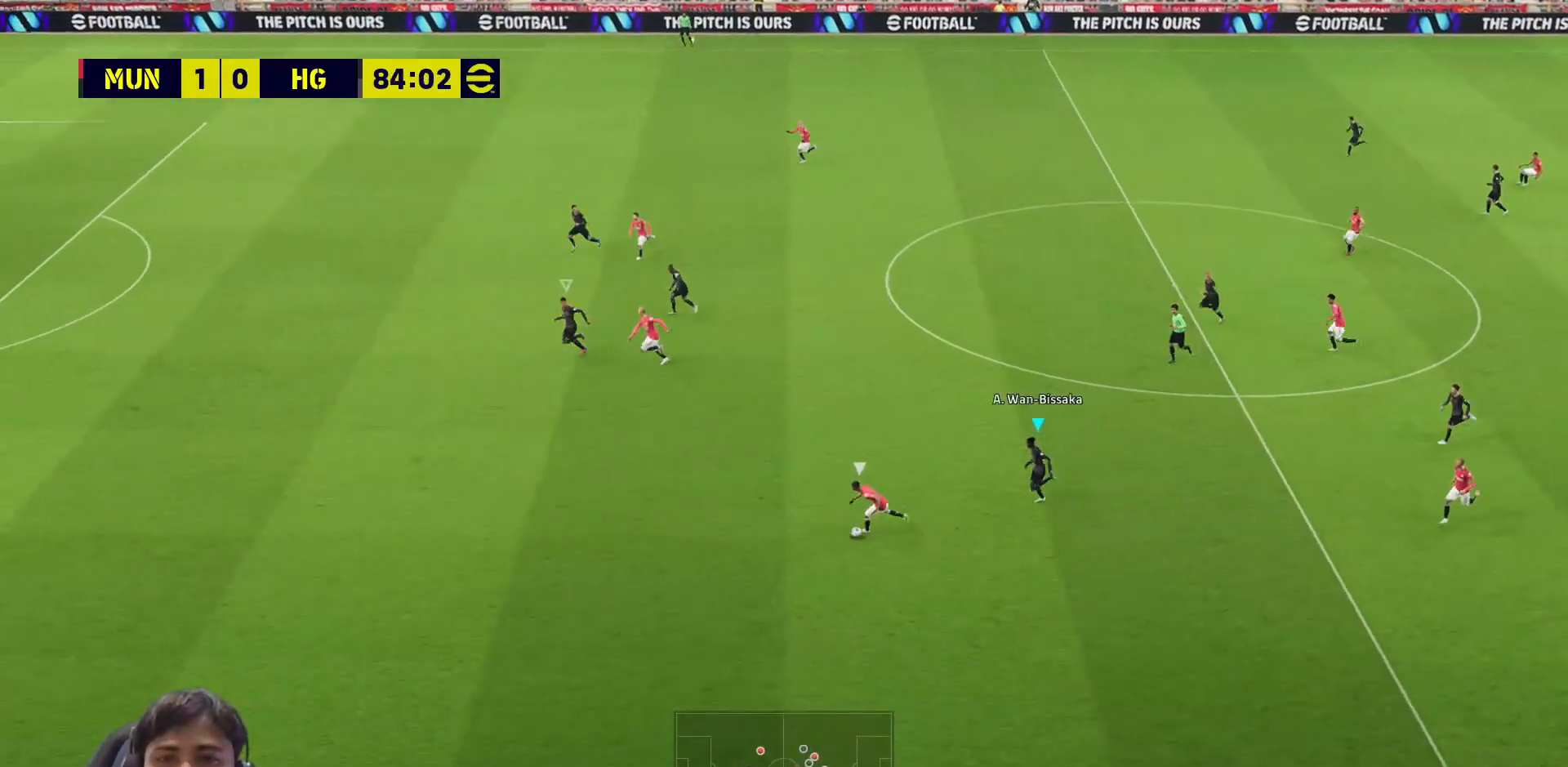
{"buttons": ["CROSS", "SQUARE", "R1"], "left_stick": "down-left", "right_stick": "center", "events": [[183, "CROSS", "down"], [183, "R1", "down"]]}
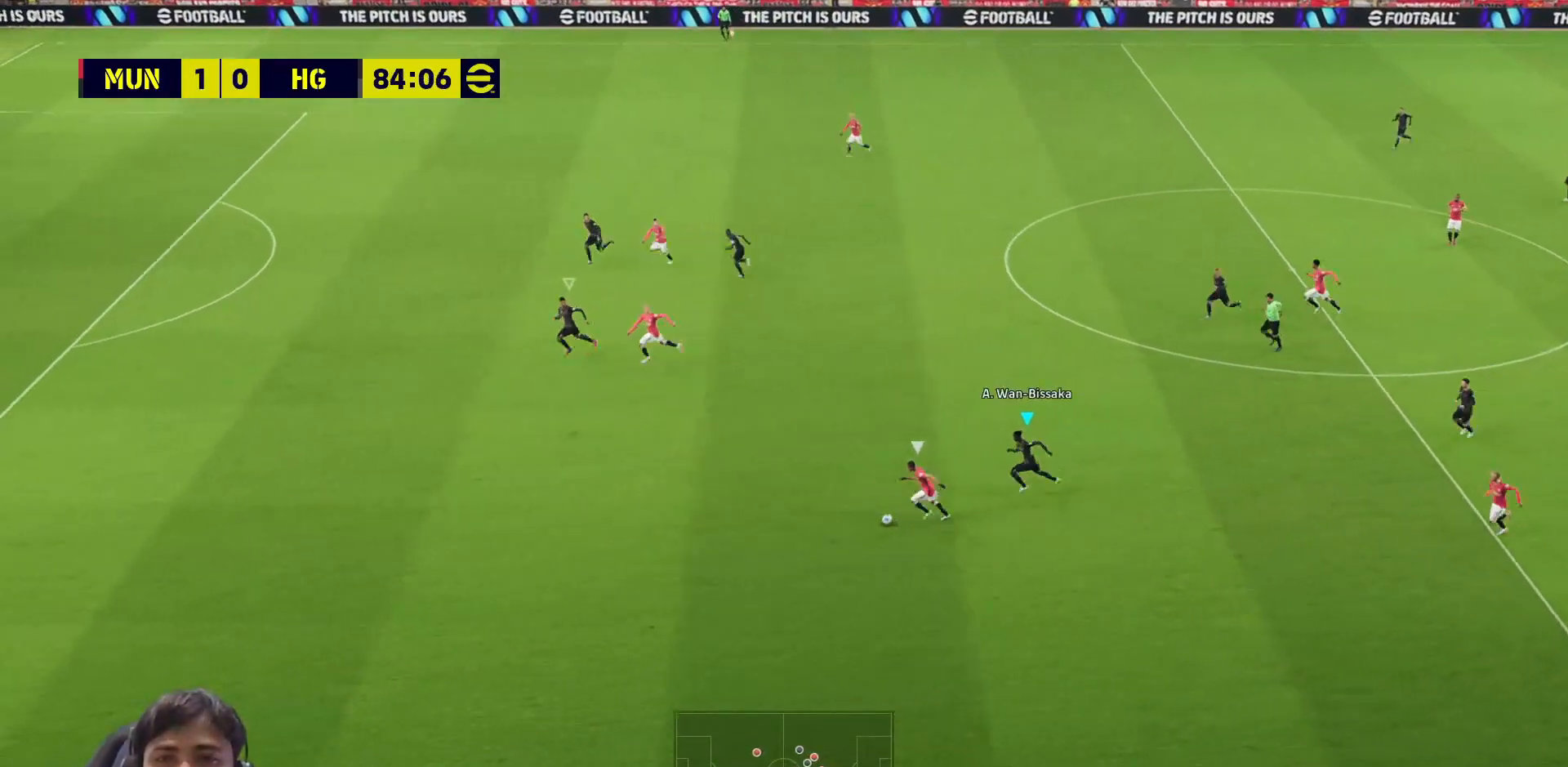
{"buttons": ["CROSS", "SQUARE", "R1"], "left_stick": "down-left", "right_stick": "center", "events": []}
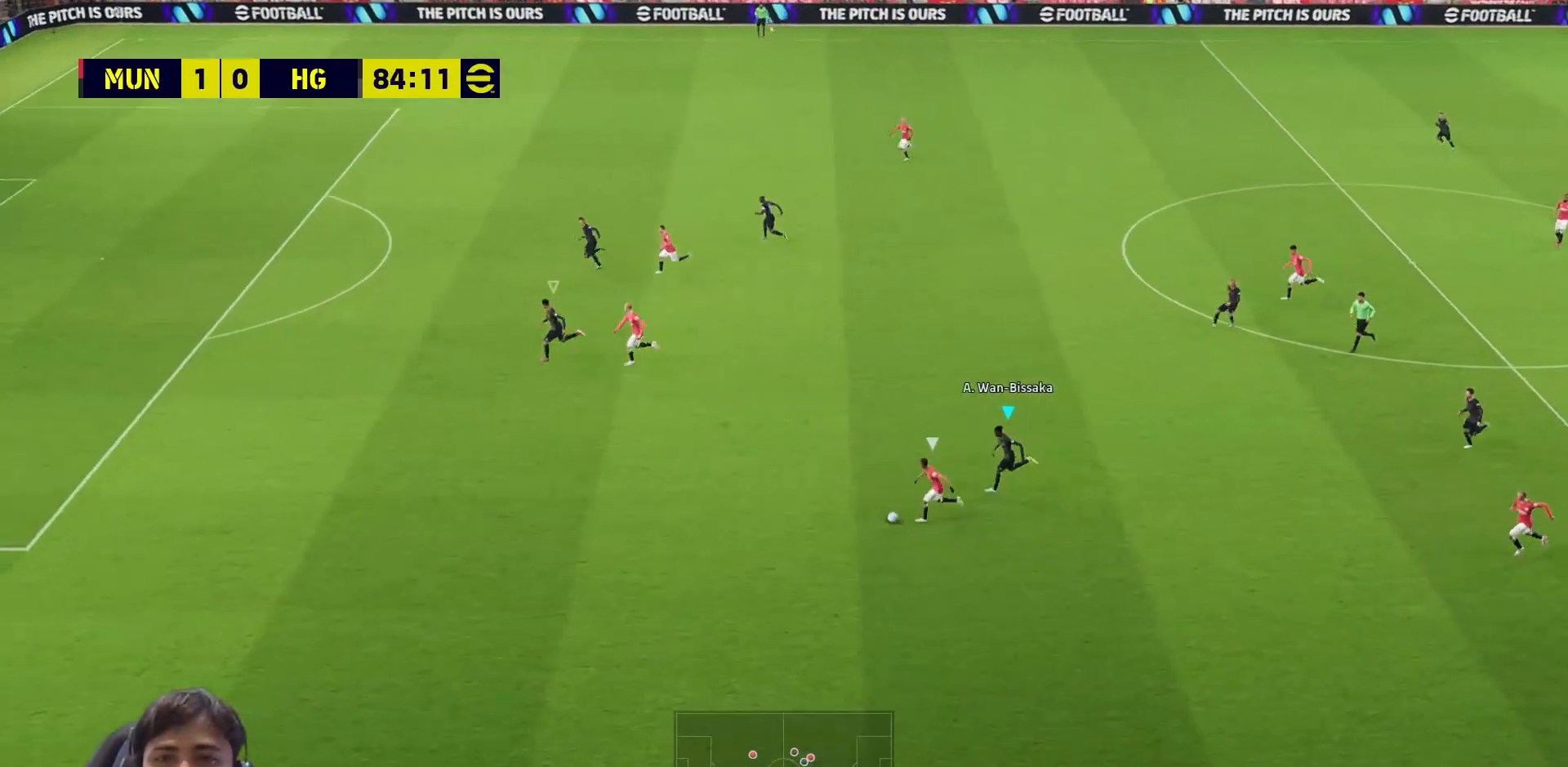
{"buttons": ["CROSS", "SQUARE", "R1"], "left_stick": "down-left", "right_stick": "center", "events": []}
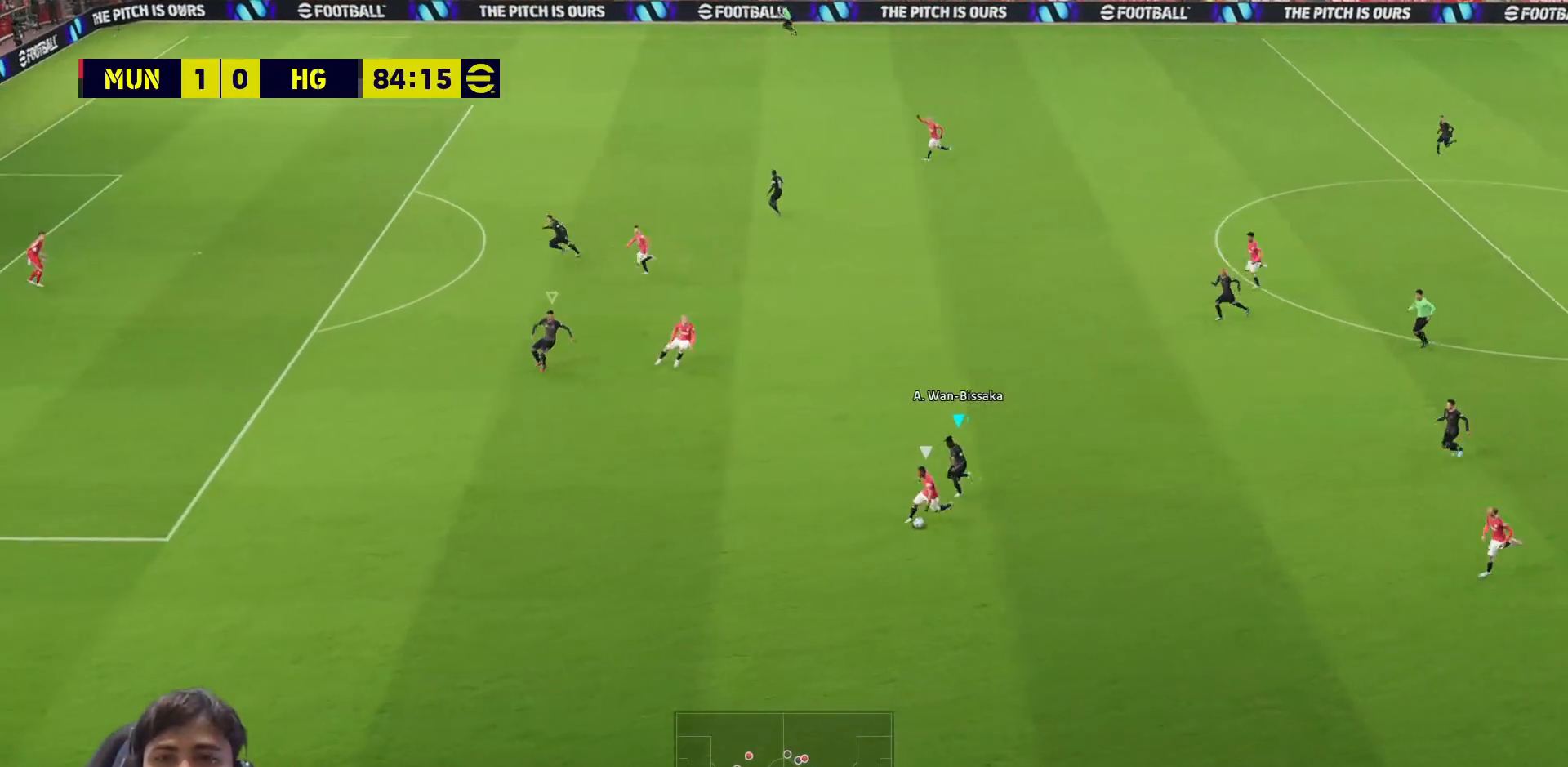
{"buttons": ["CROSS", "SQUARE", "R1"], "left_stick": "up-right", "right_stick": "center", "events": [[250, "left_stick", "down-right"], [317, "left_stick", "right"], [433, "left_stick", "up-right"]]}
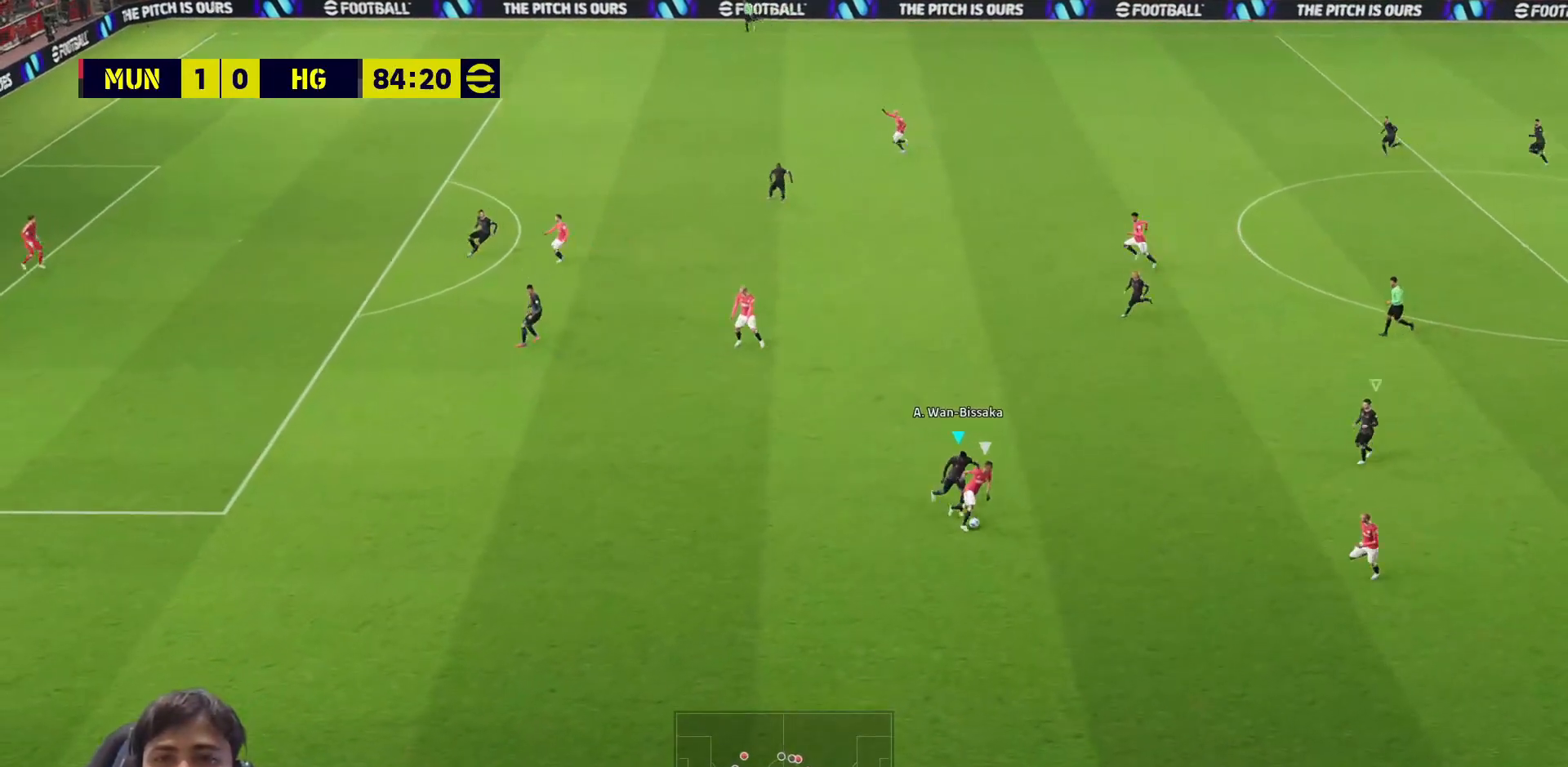
{"buttons": ["CROSS", "SQUARE", "R1", "L3"], "left_stick": "up-right", "right_stick": "center", "events": [[350, "L3", "down"]]}
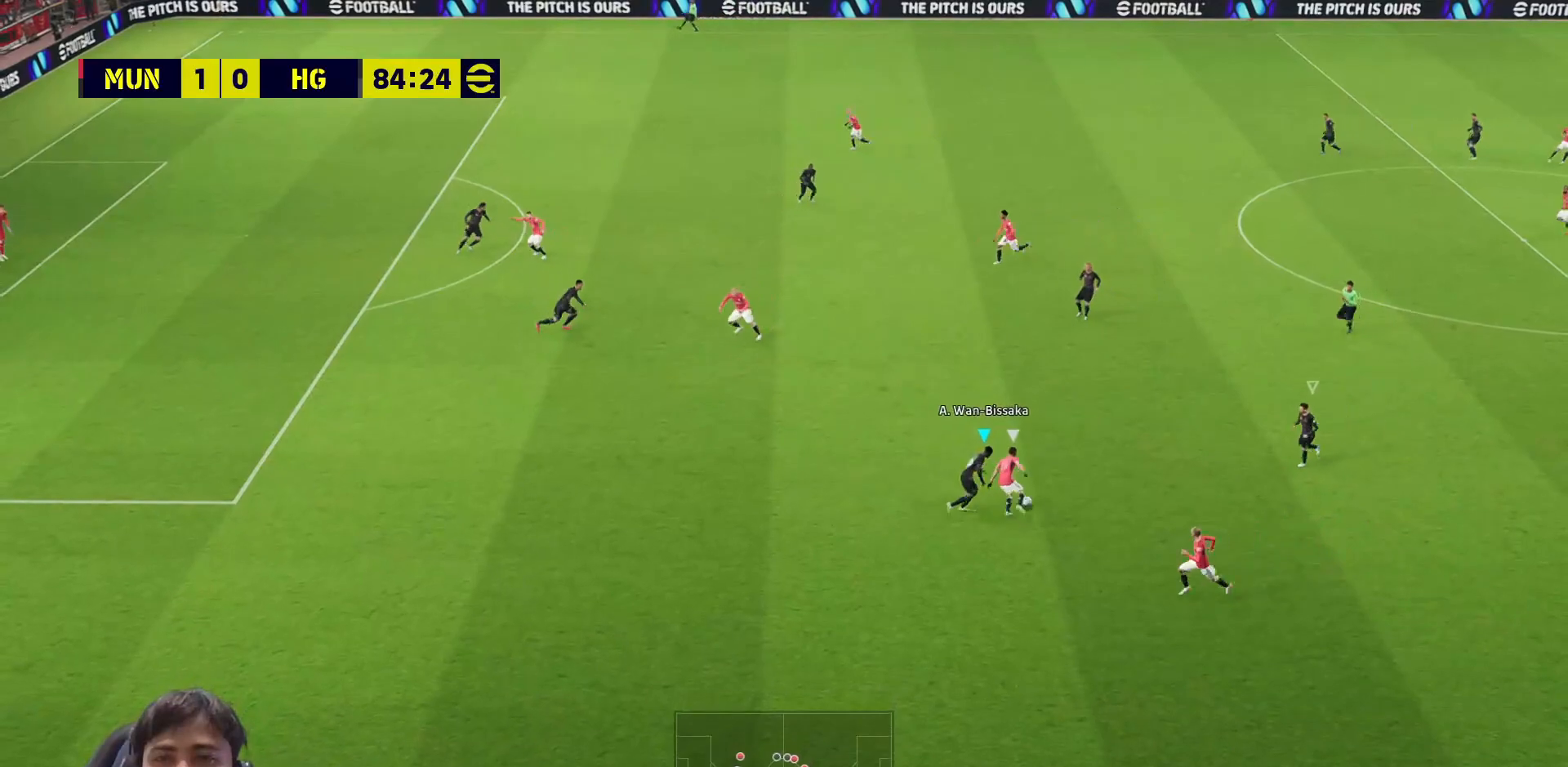
{"buttons": ["CROSS", "SQUARE", "R1", "L3"], "left_stick": "up-left", "right_stick": "center", "events": [[167, "left_stick", "up-left"]]}
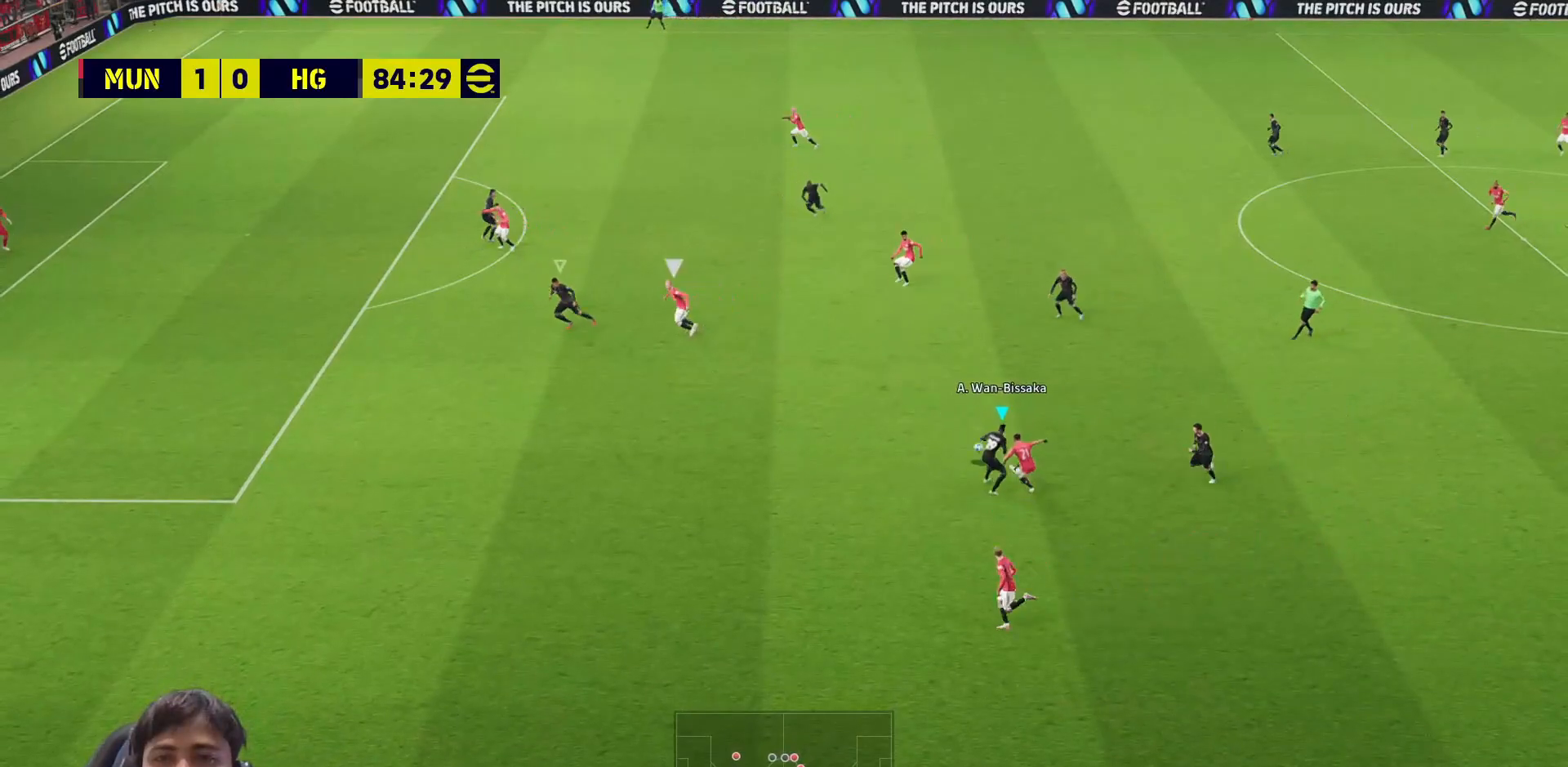
{"buttons": ["SQUARE"], "left_stick": "up-right", "right_stick": "center", "events": [[67, "L1", "down"], [117, "L3", "up"], [117, "left_stick", "up-right"], [167, "L1", "up"], [233, "left_stick", "right"], [433, "CROSS", "up"], [433, "R1", "up"], [433, "left_stick", "up-right"]]}
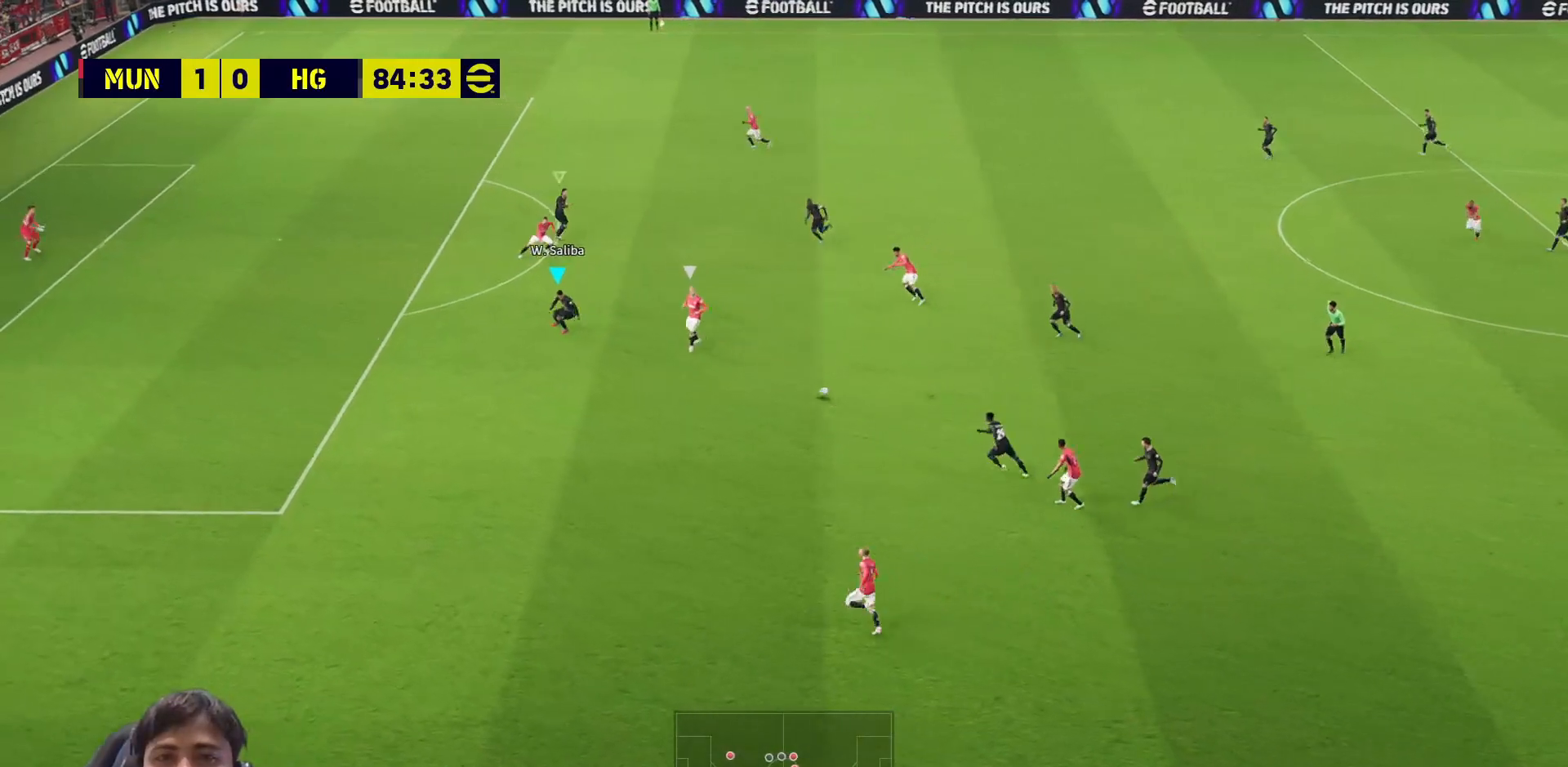
{"buttons": ["SQUARE"], "left_stick": "up-left", "right_stick": "center", "events": [[50, "SQUARE", "up"], [67, "left_stick", "up"], [133, "SQUARE", "down"], [150, "L1", "down"], [250, "L1", "up"], [333, "L1", "down"], [433, "L1", "up"], [433, "left_stick", "up-left"]]}
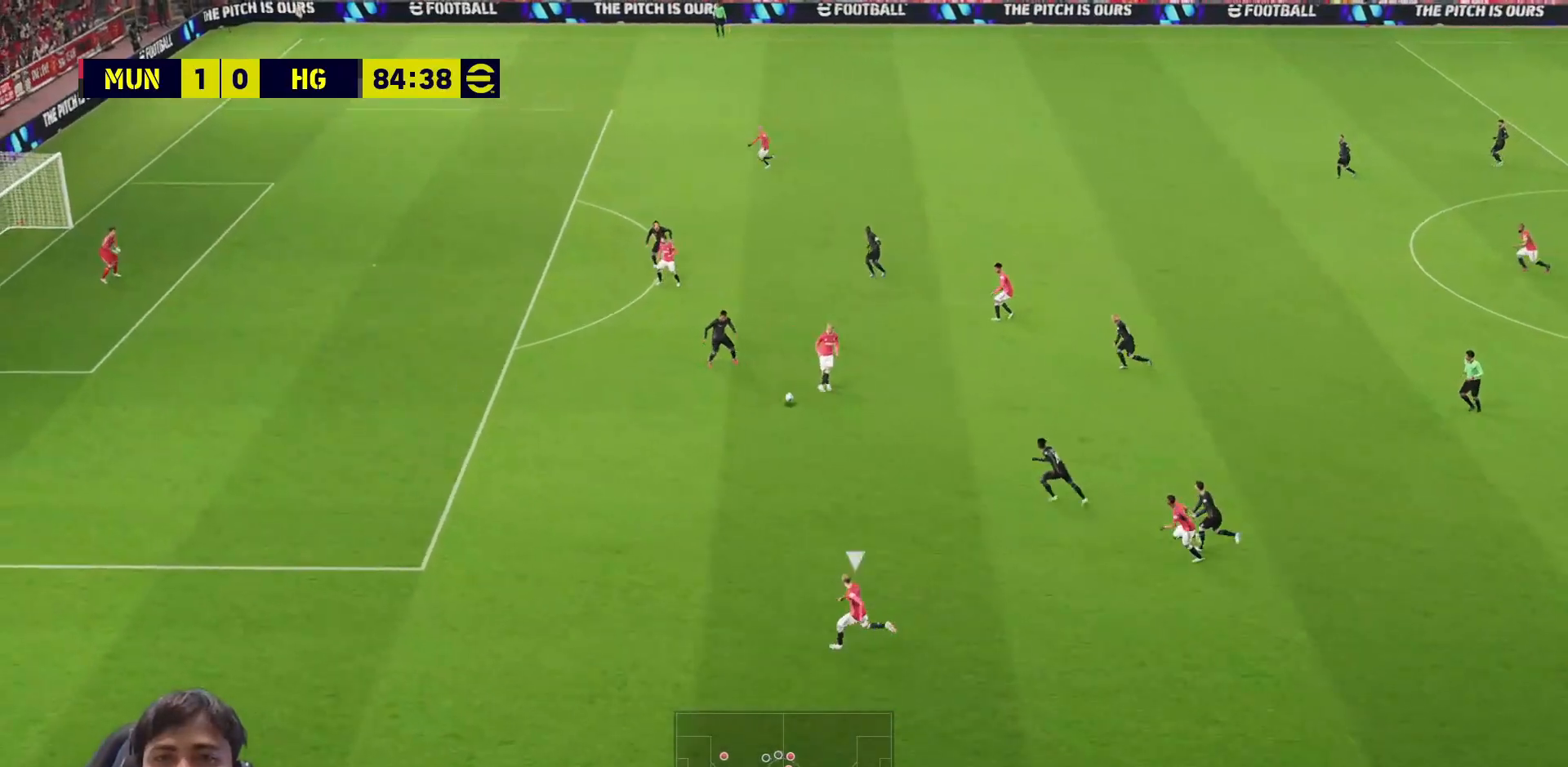
{"buttons": ["SQUARE"], "left_stick": "left", "right_stick": "center", "events": [[267, "left_stick", "left"]]}
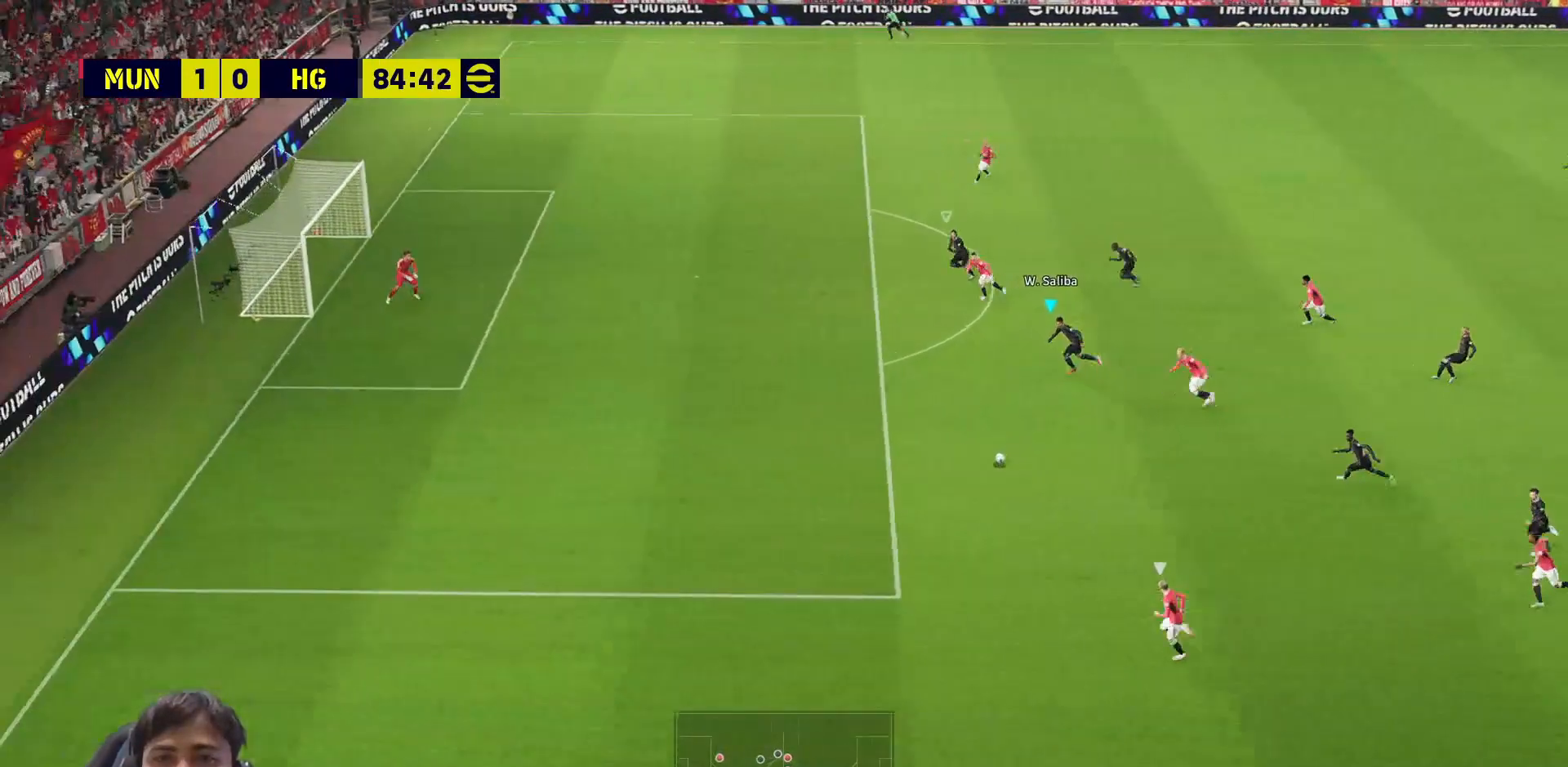
{"buttons": ["SQUARE"], "left_stick": "left", "right_stick": "center", "events": []}